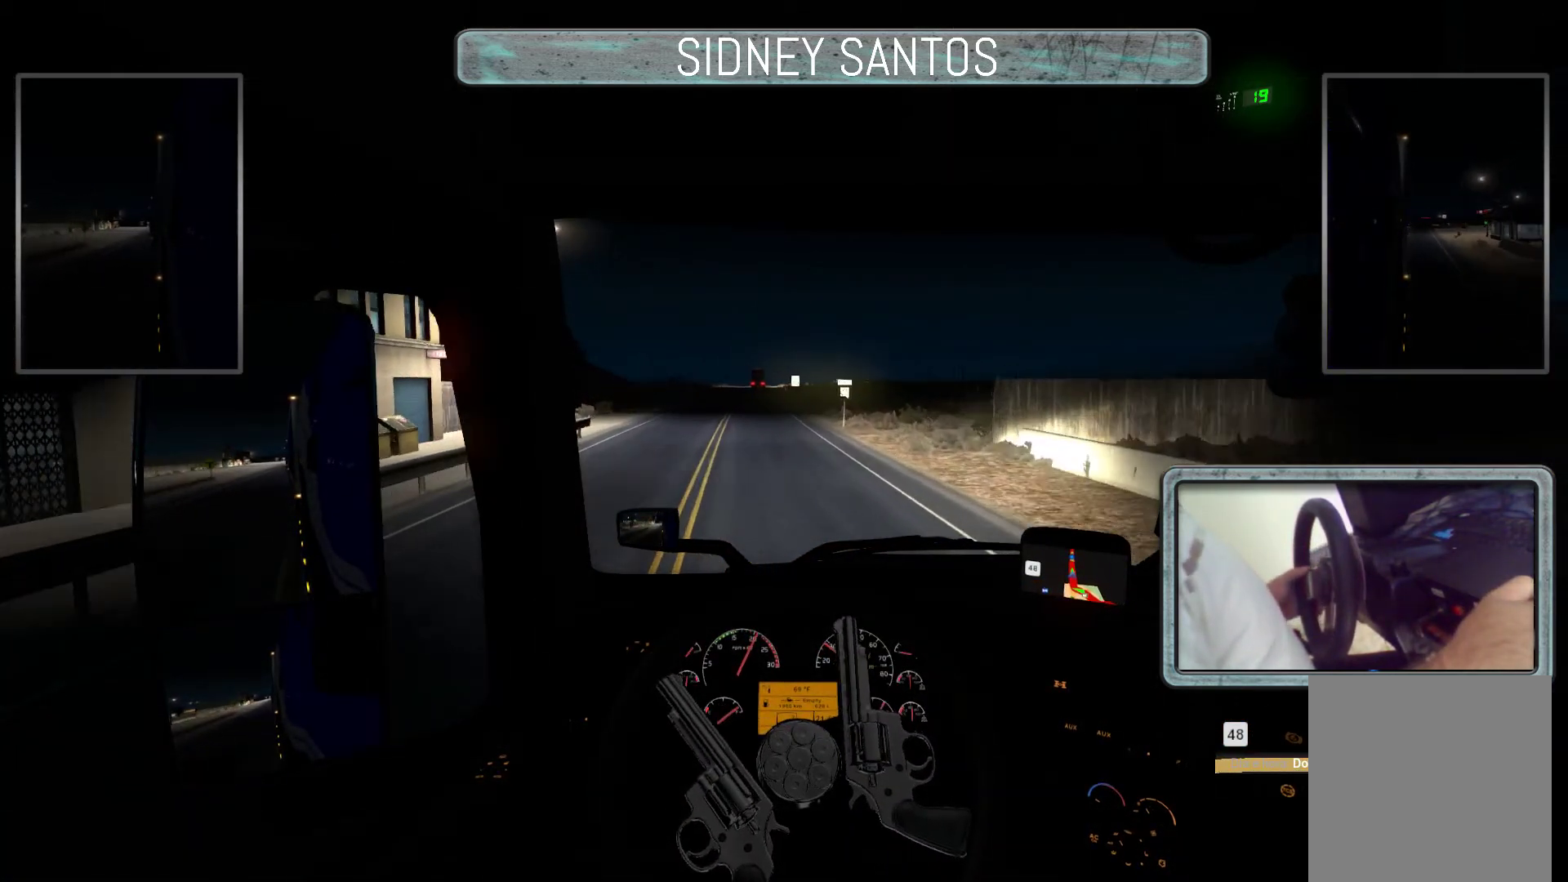
Gameplay with a controller (PlayStation layout); each line is a JSON object with the inputs held at the frame after it. "events" lists button and stick changes between this image and that frame as [ms after this image, input, new state], when the widget could be followed in between. Not read: right_stick.
{"buttons": ["SELECT"], "left_stick": "up", "events": []}
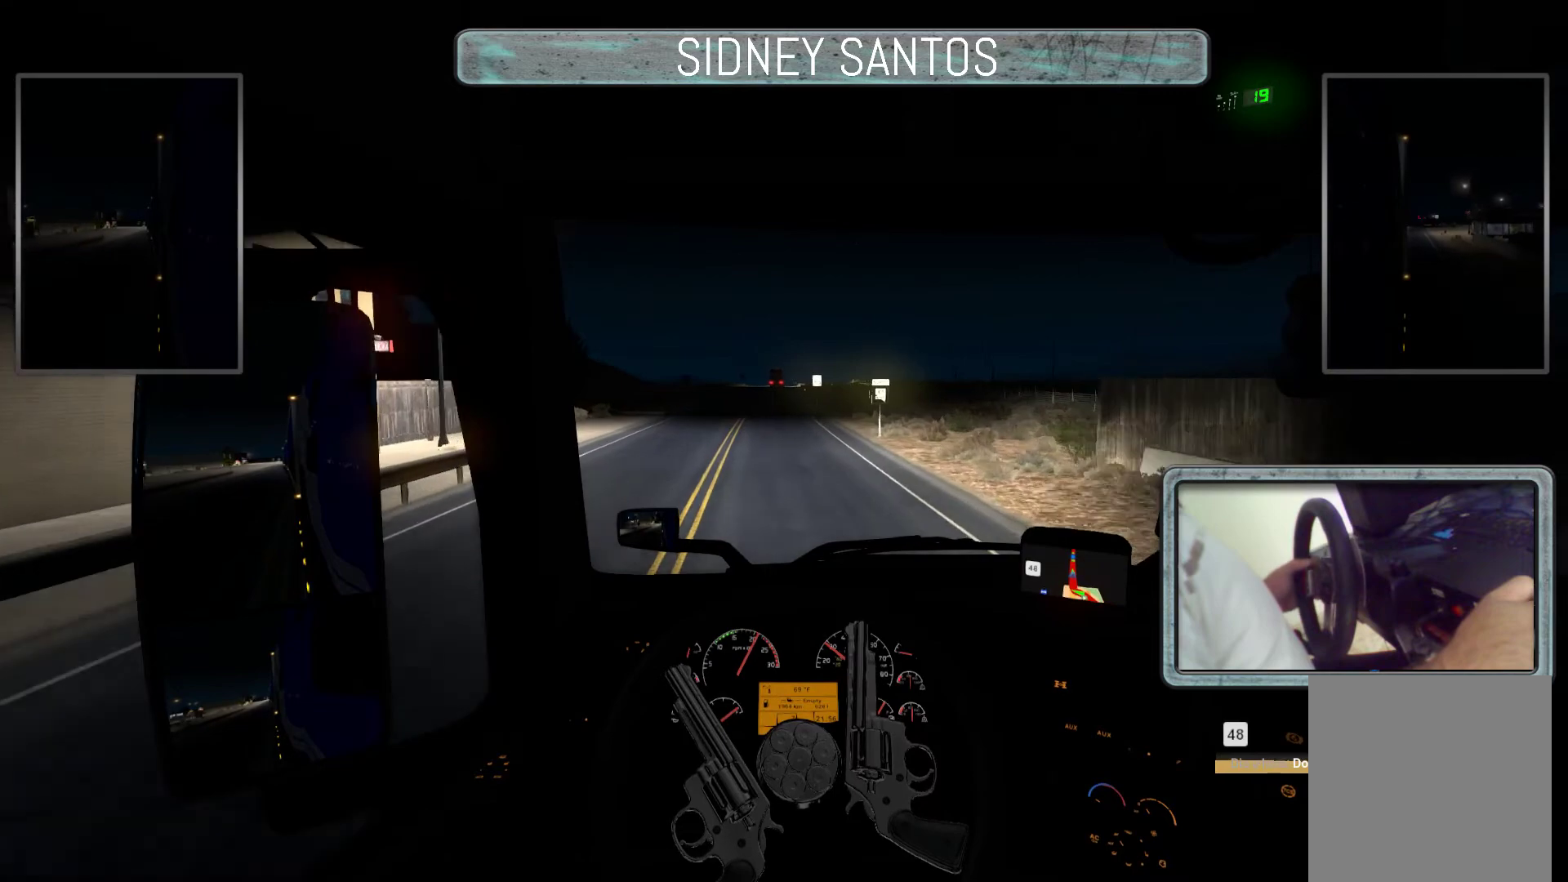
{"buttons": ["SELECT"], "left_stick": "up", "events": []}
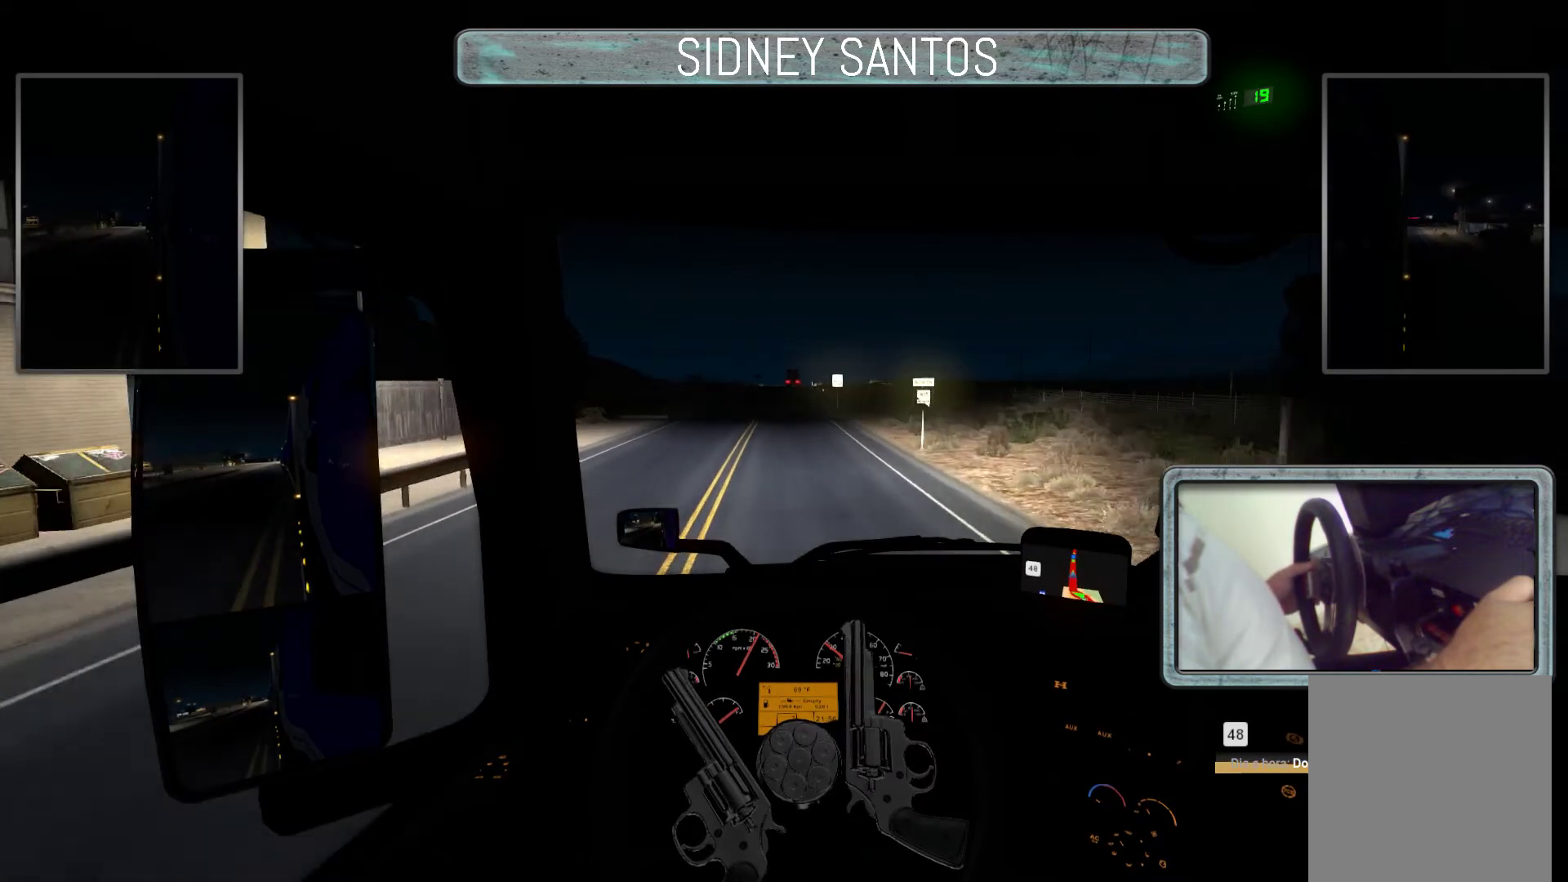
{"buttons": ["SELECT"], "left_stick": "up", "events": []}
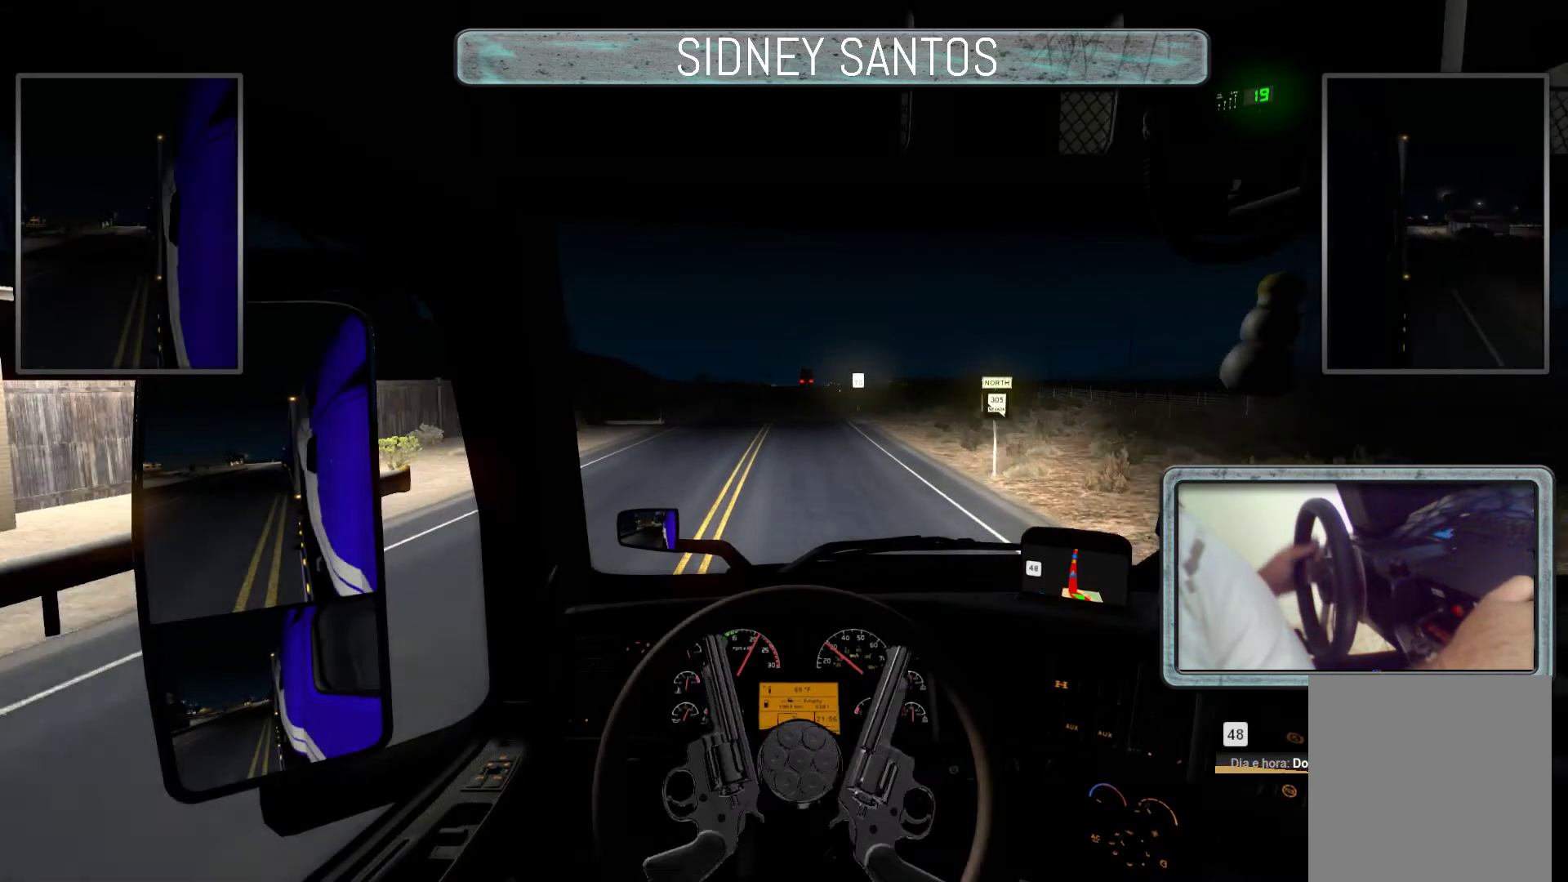
{"buttons": ["SELECT"], "left_stick": "up", "events": []}
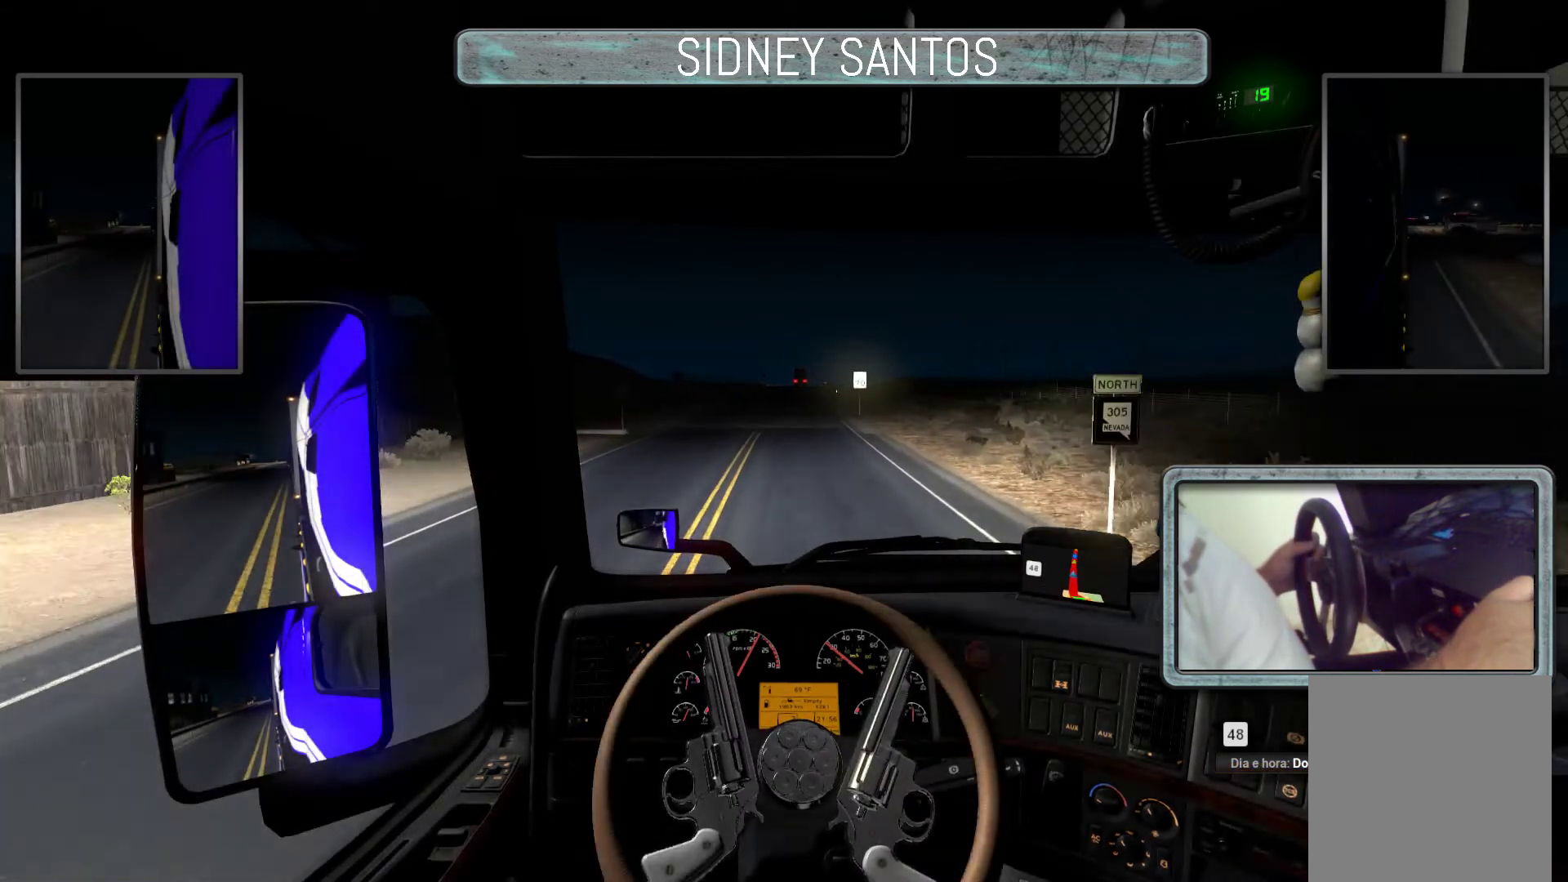
{"buttons": [], "left_stick": "center", "events": [[67, "left_stick", "center"], [267, "SELECT", "up"]]}
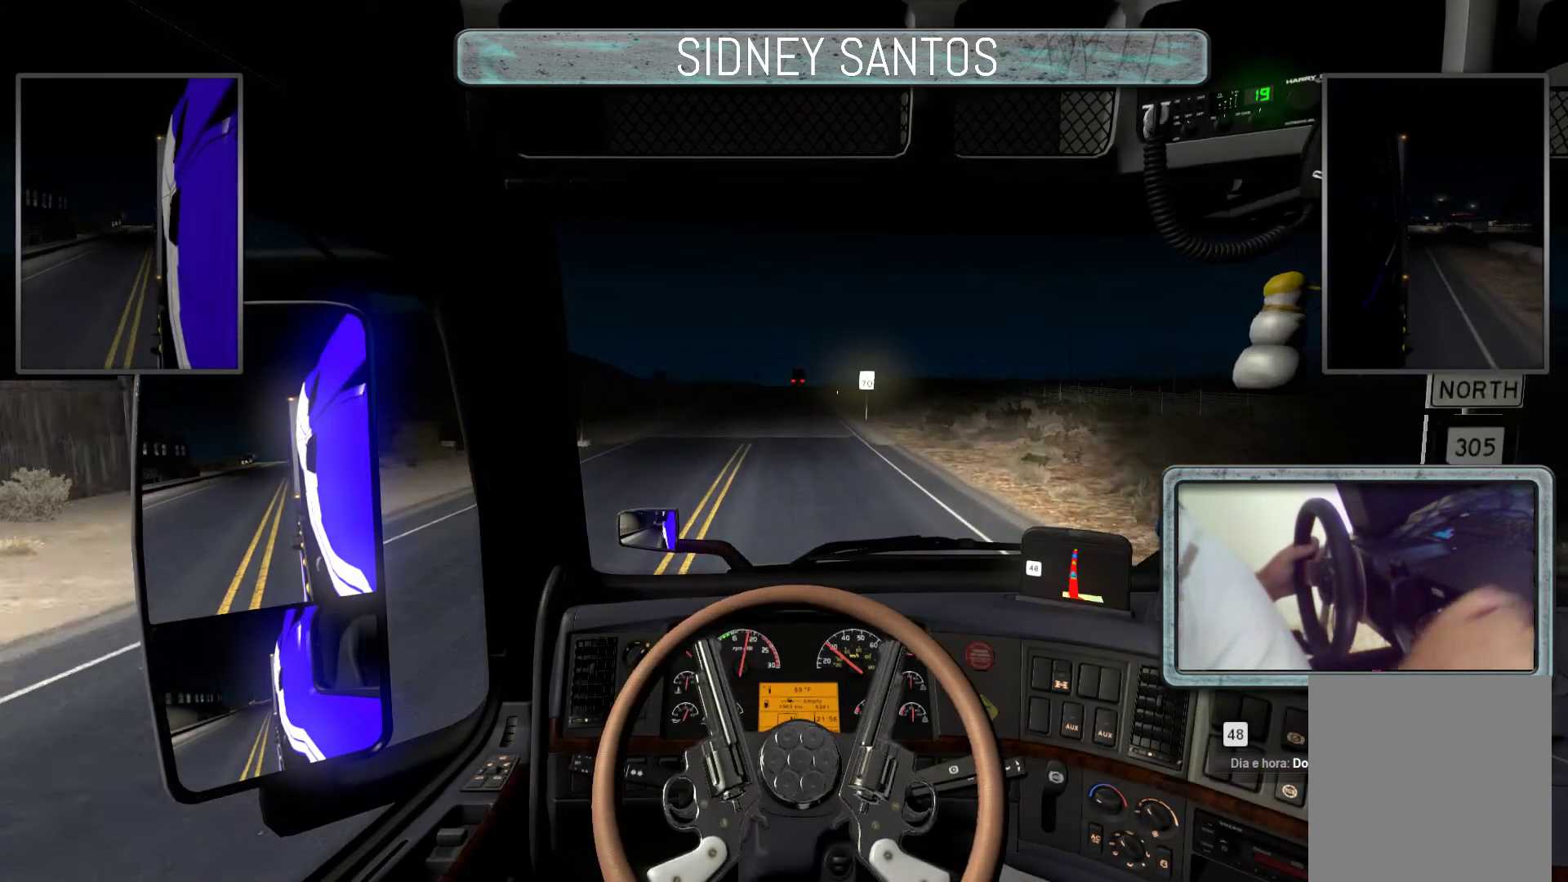
{"buttons": ["START"], "left_stick": "up", "events": [[33, "START", "down"], [267, "left_stick", "up"]]}
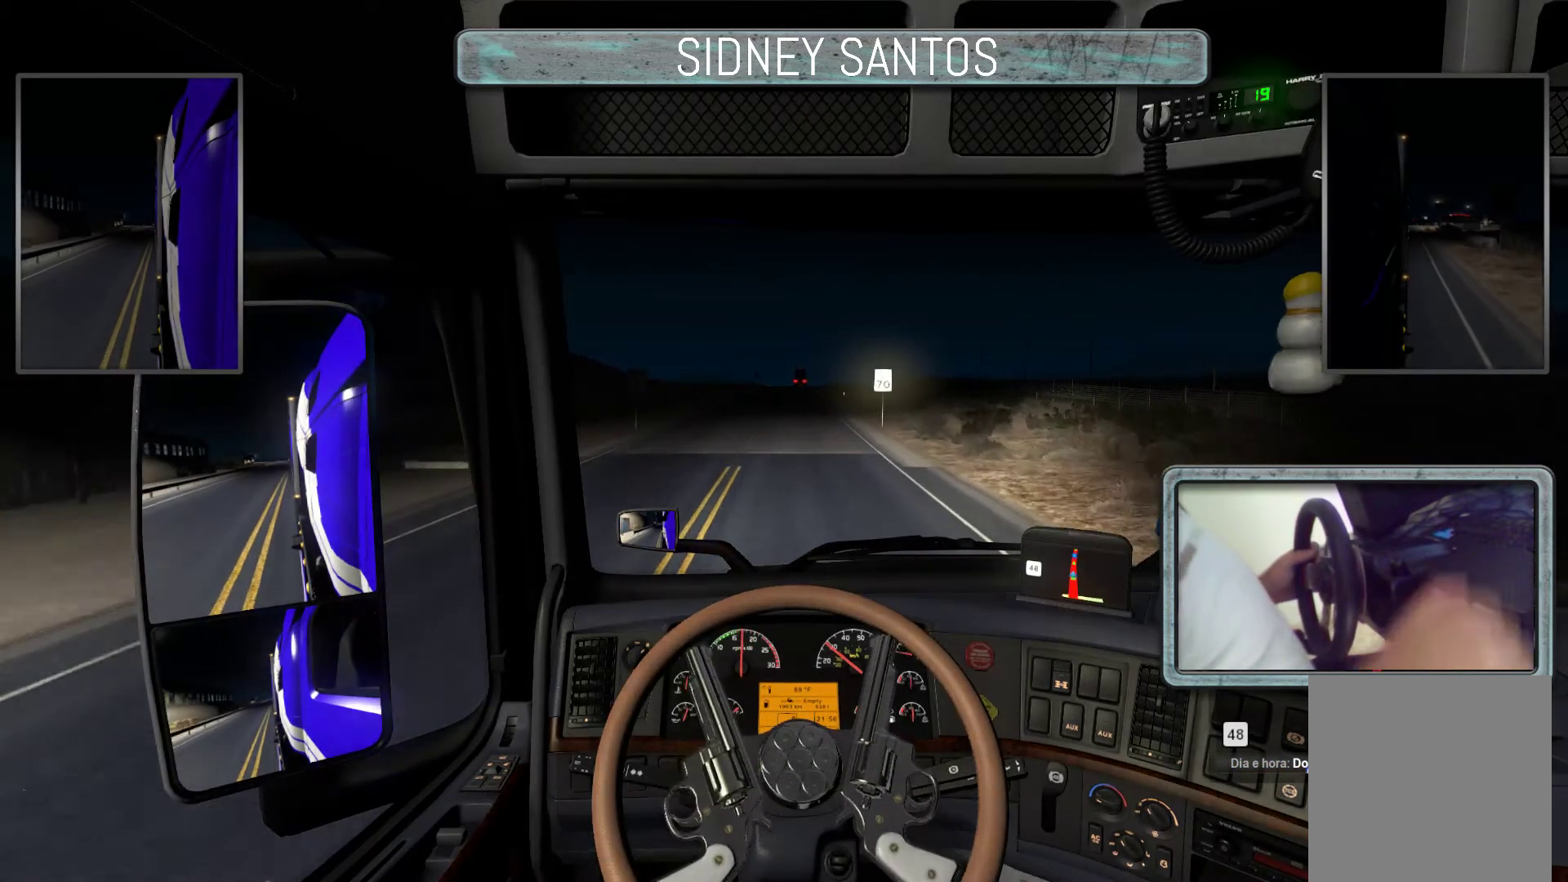
{"buttons": ["START"], "left_stick": "up", "events": []}
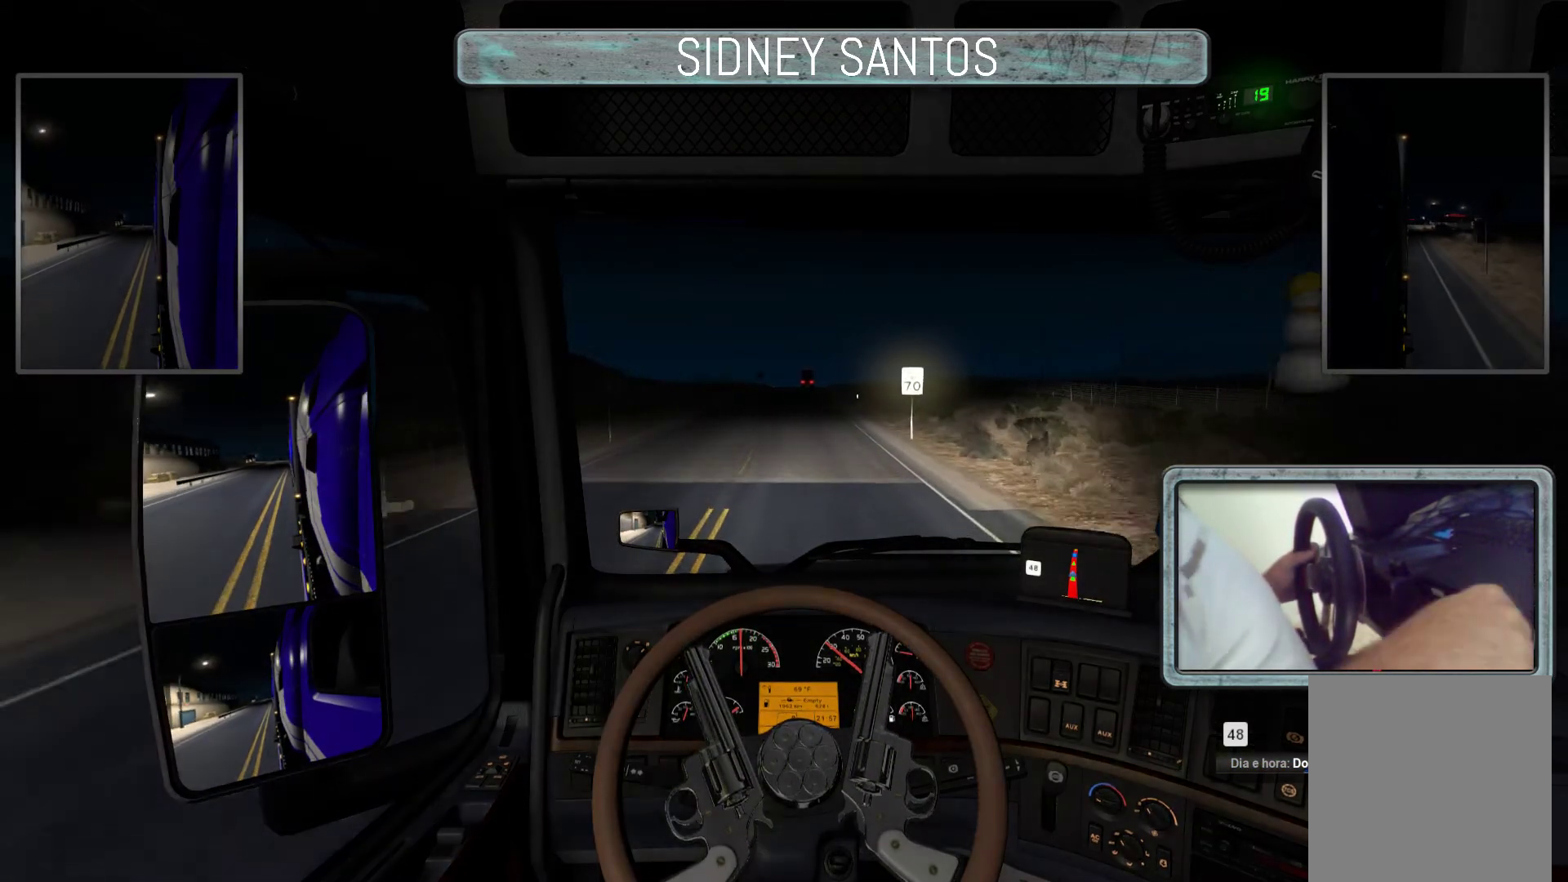
{"buttons": ["START"], "left_stick": "up", "events": []}
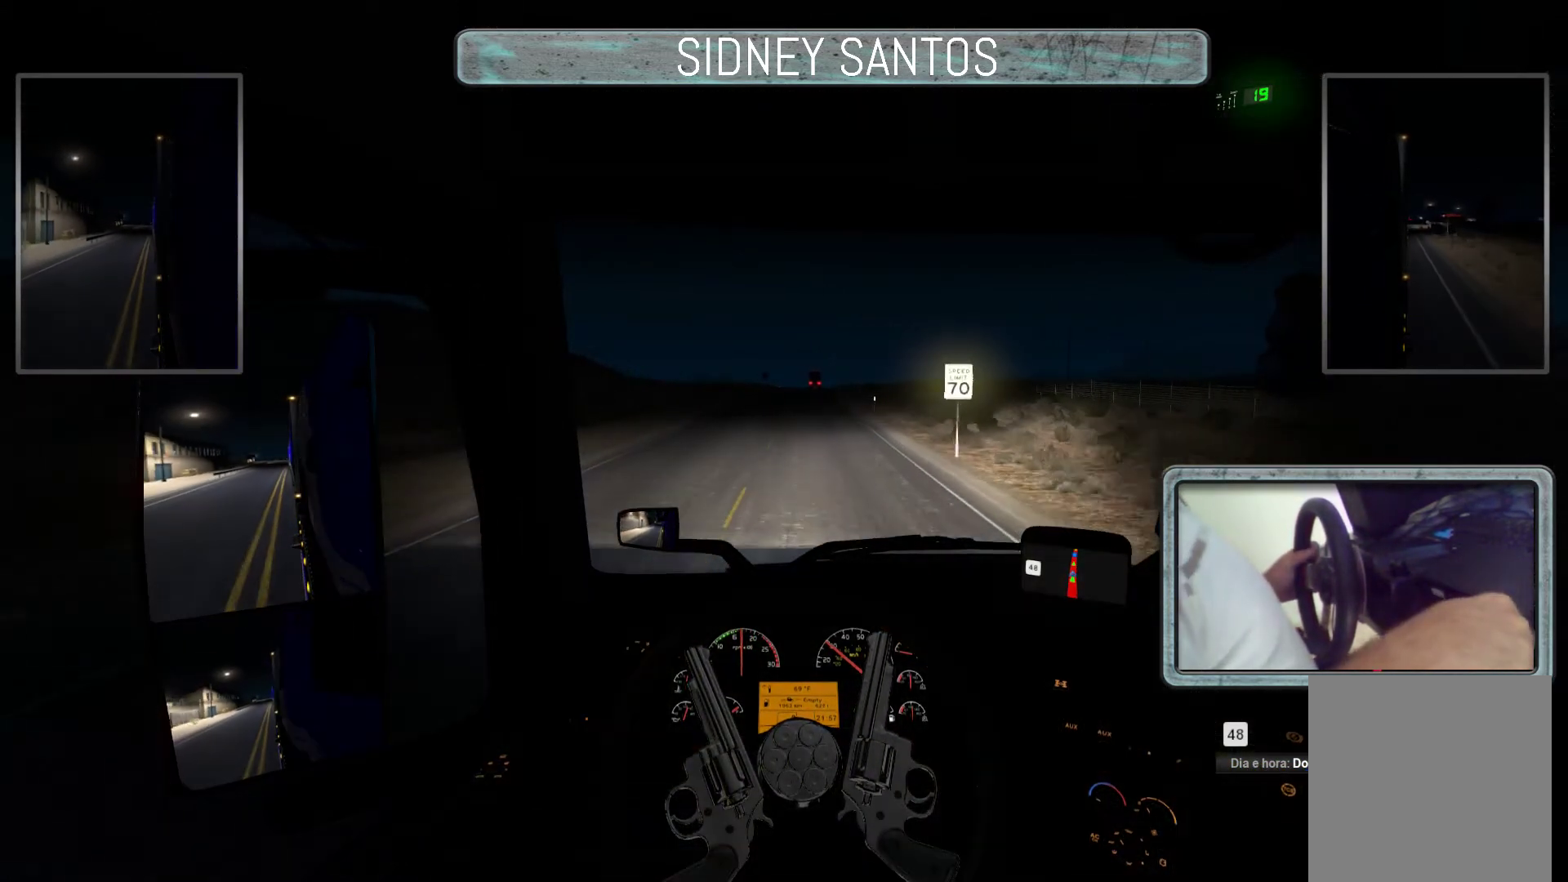
{"buttons": ["START"], "left_stick": "up", "events": []}
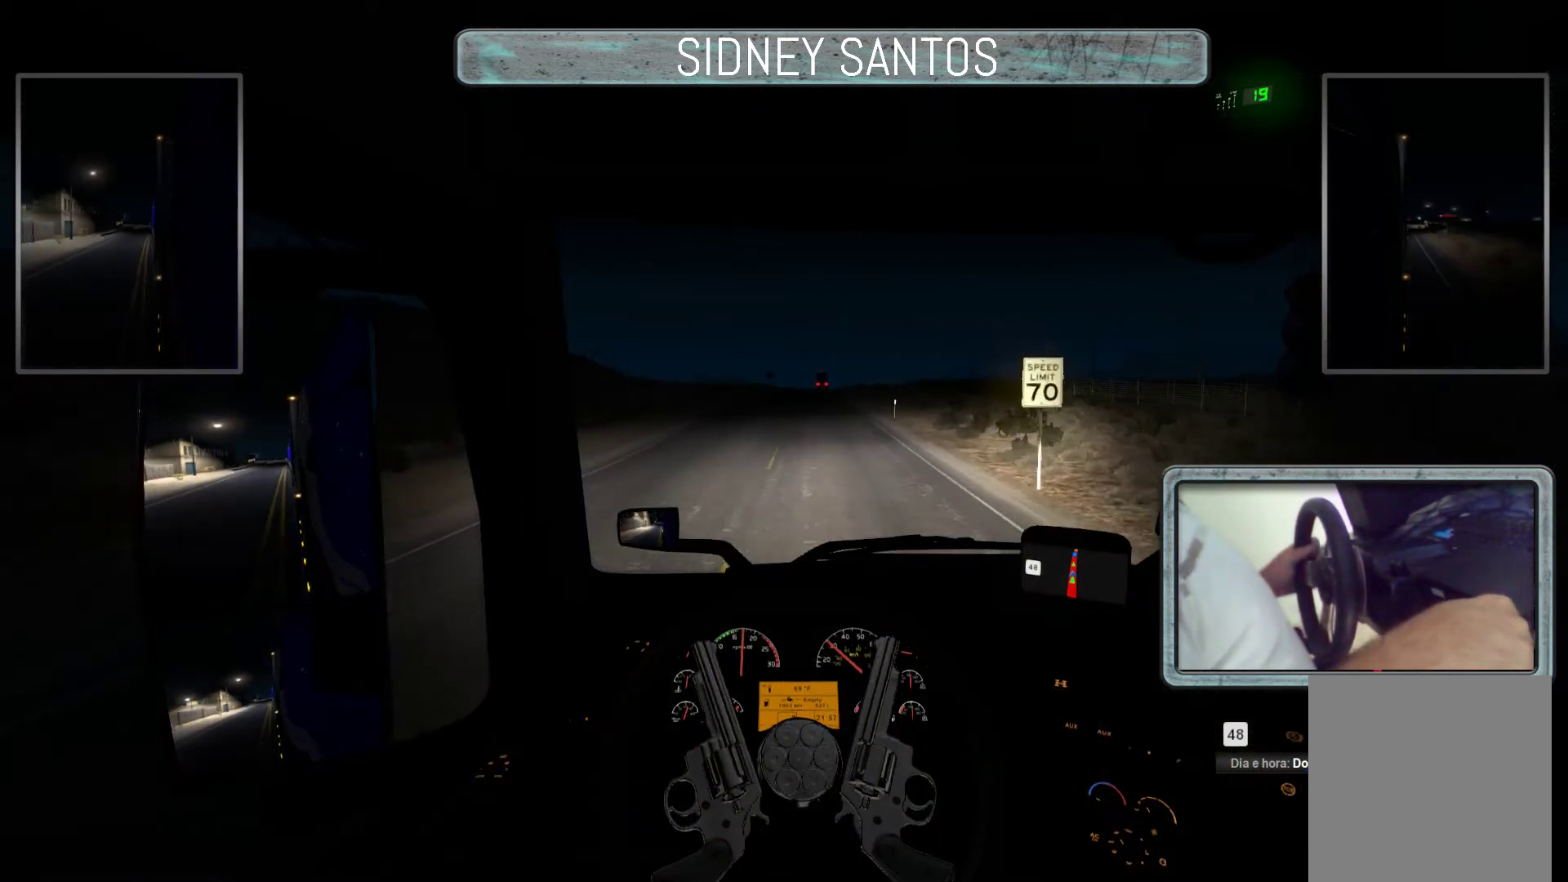
{"buttons": ["START"], "left_stick": "up", "events": []}
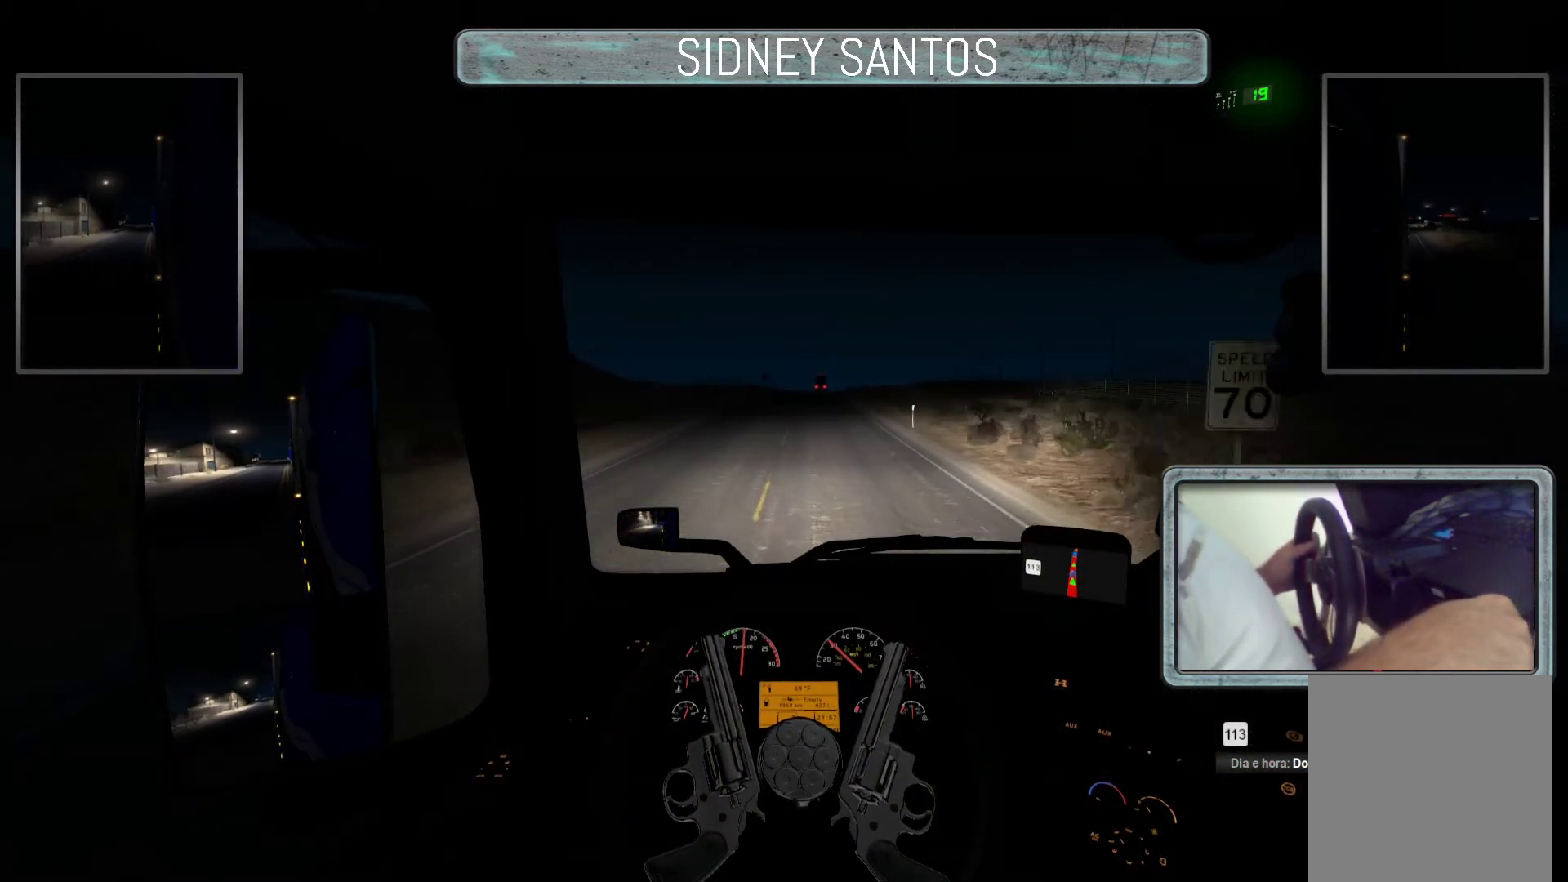
{"buttons": ["START"], "left_stick": "up", "events": []}
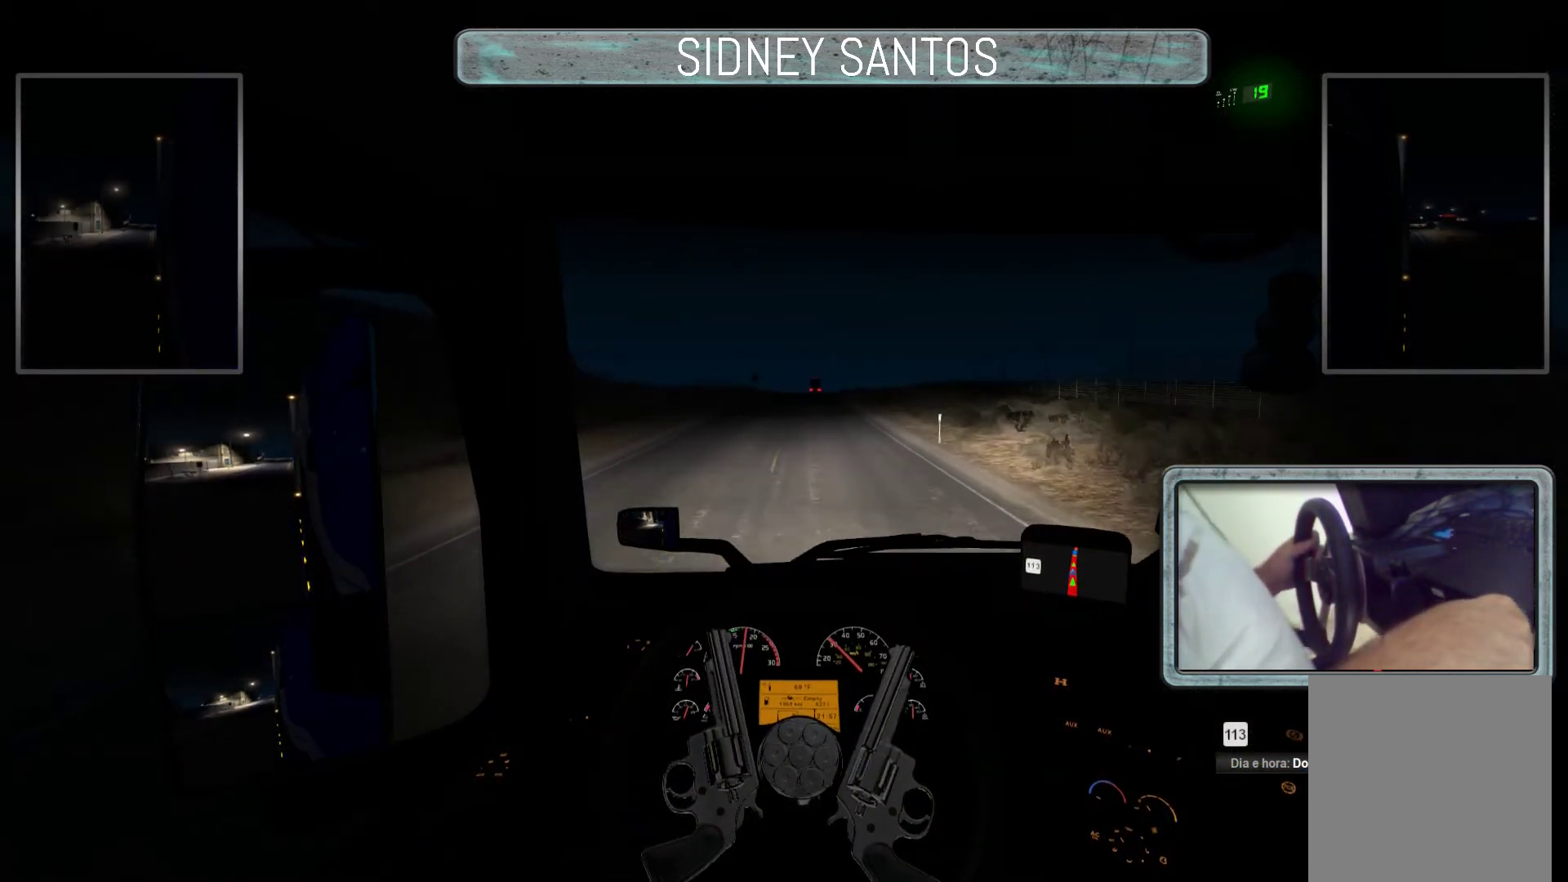
{"buttons": ["START"], "left_stick": "up", "events": []}
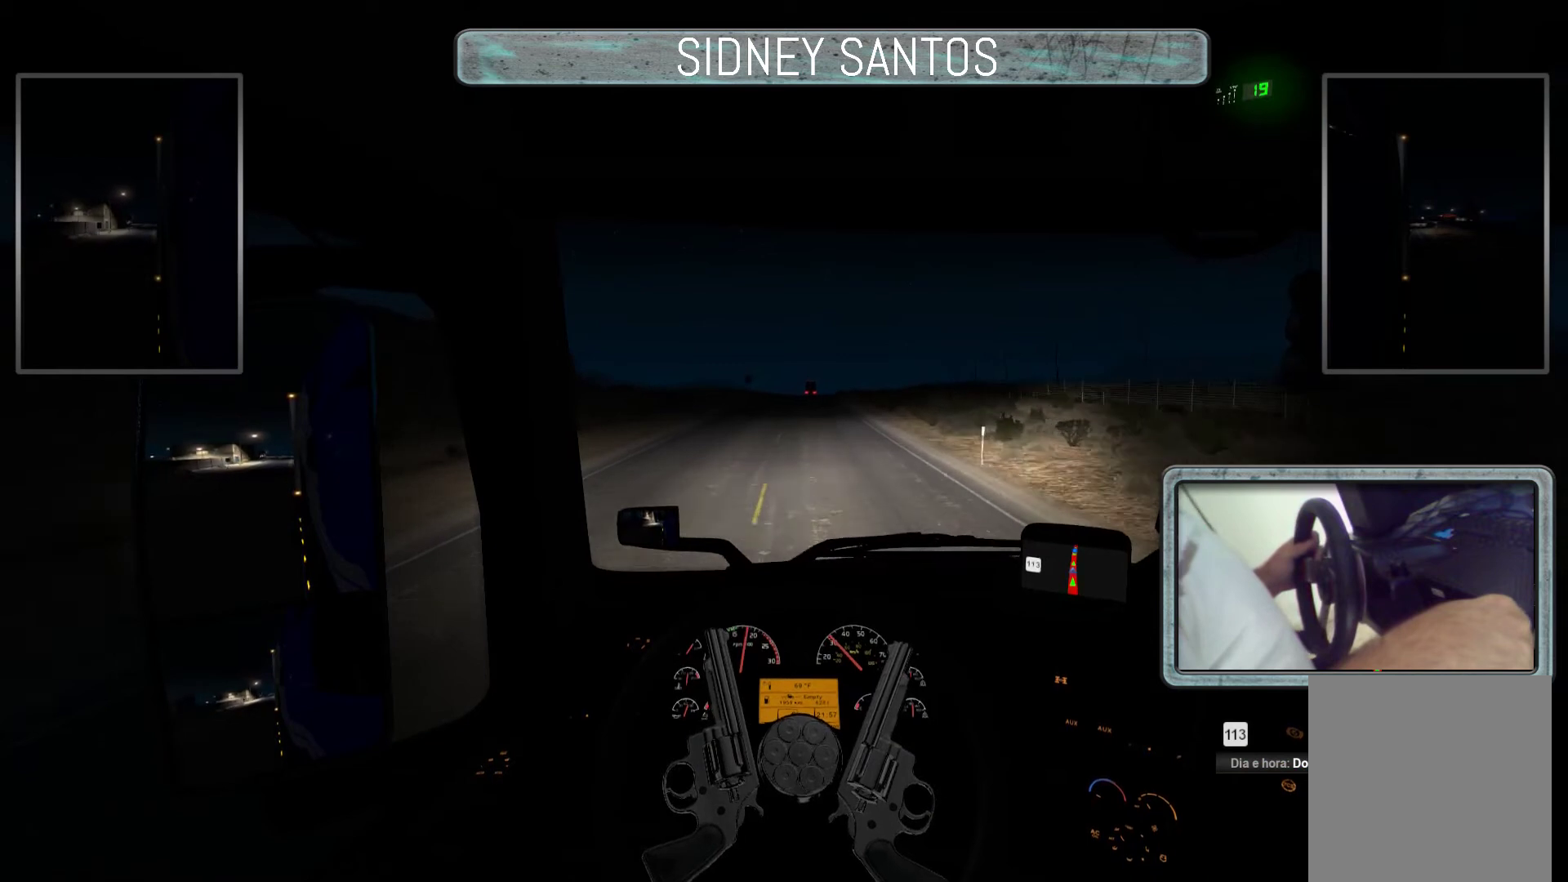
{"buttons": ["START"], "left_stick": "up", "events": []}
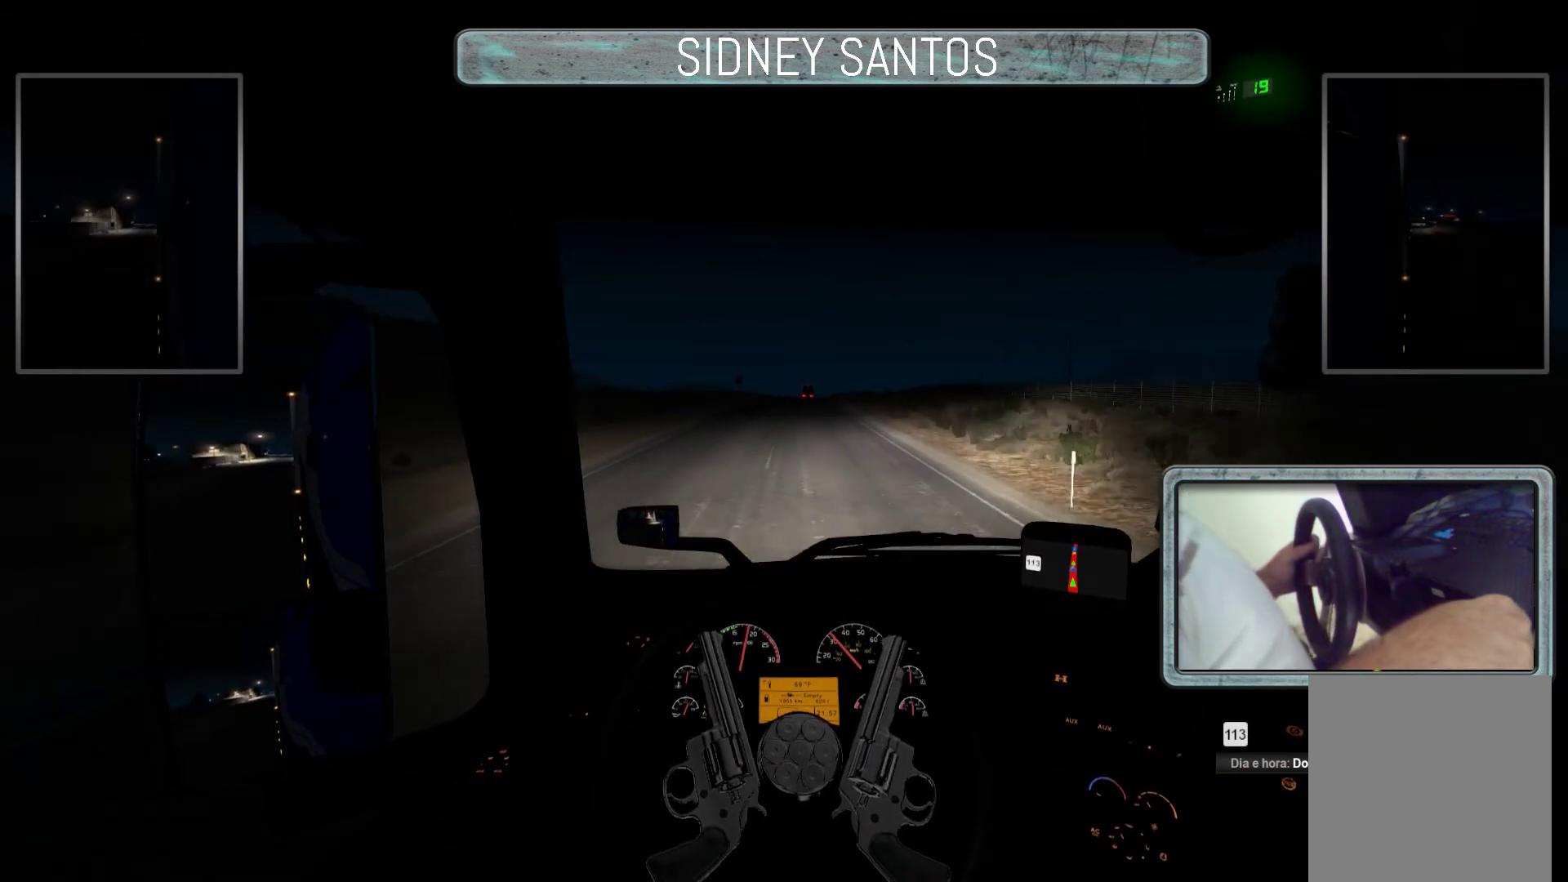
{"buttons": ["START"], "left_stick": "up", "events": []}
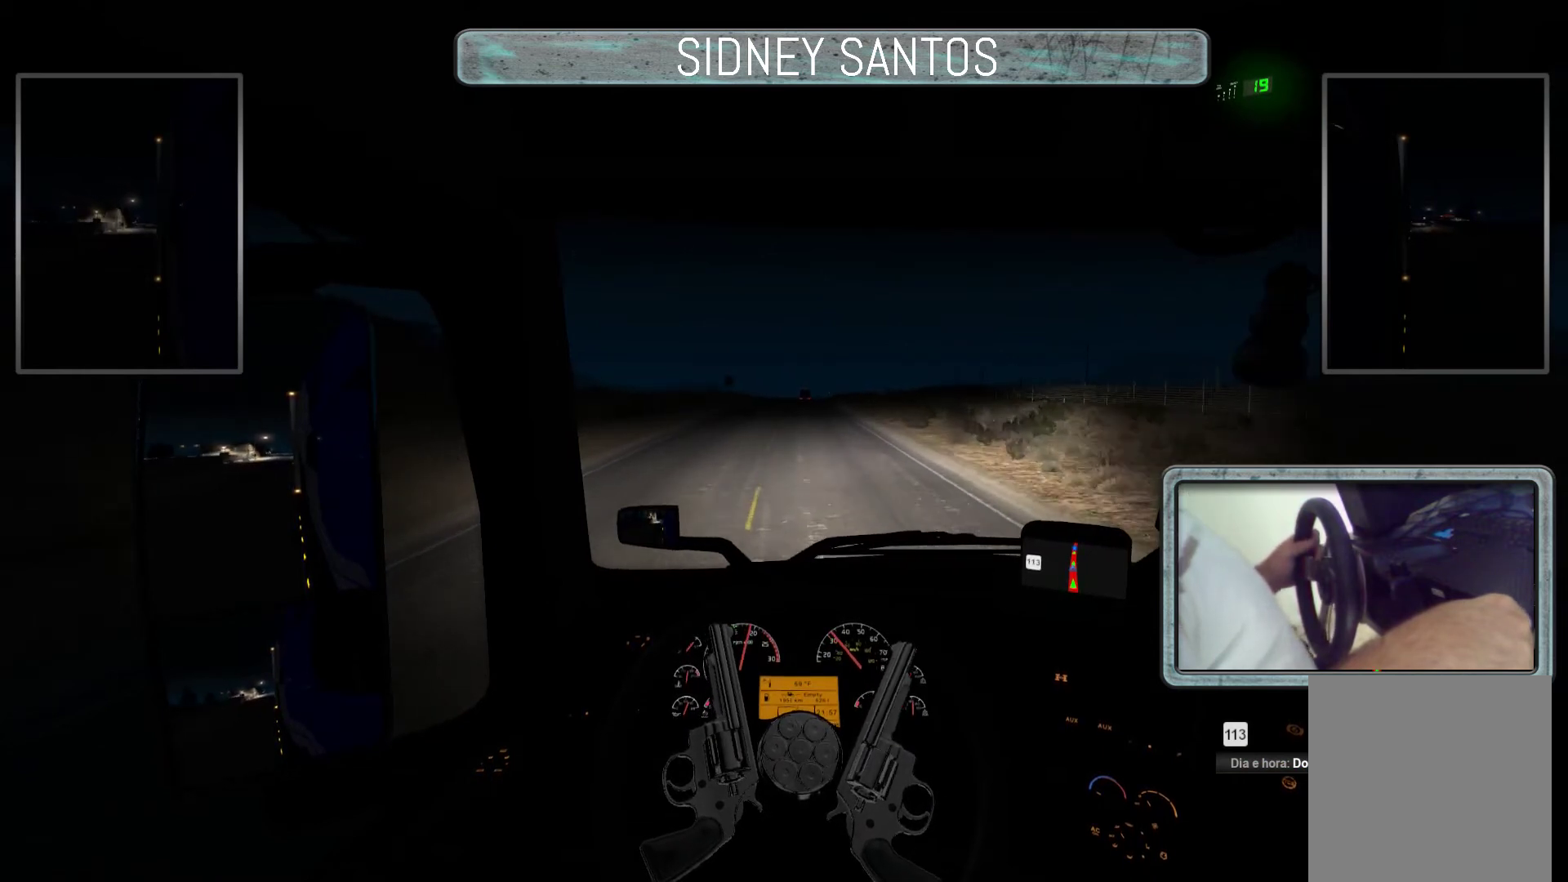
{"buttons": ["START"], "left_stick": "up", "events": []}
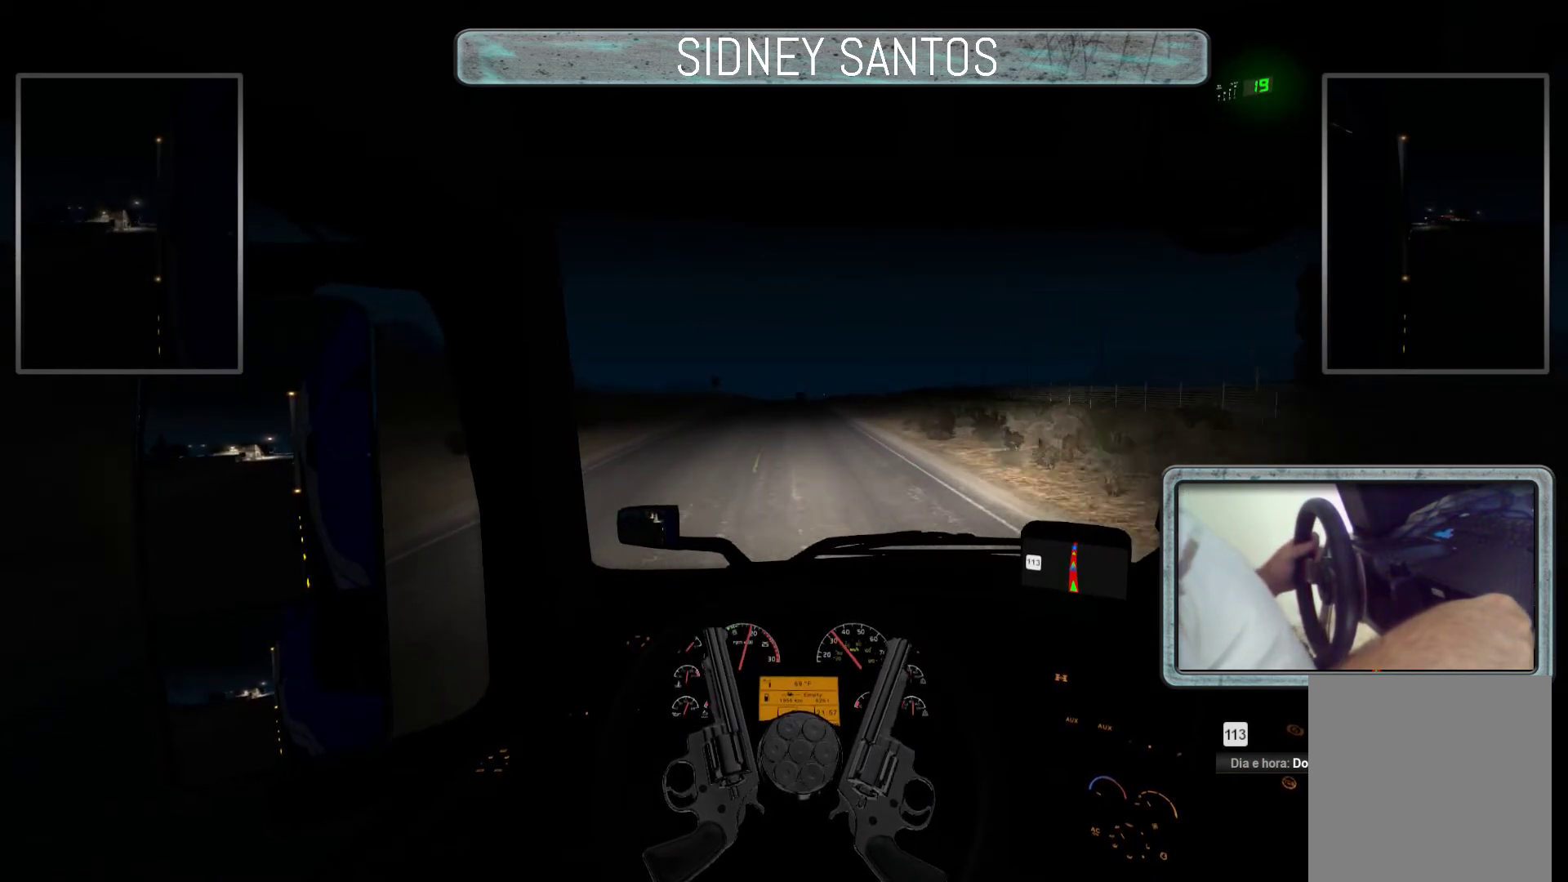
{"buttons": ["START"], "left_stick": "up", "events": []}
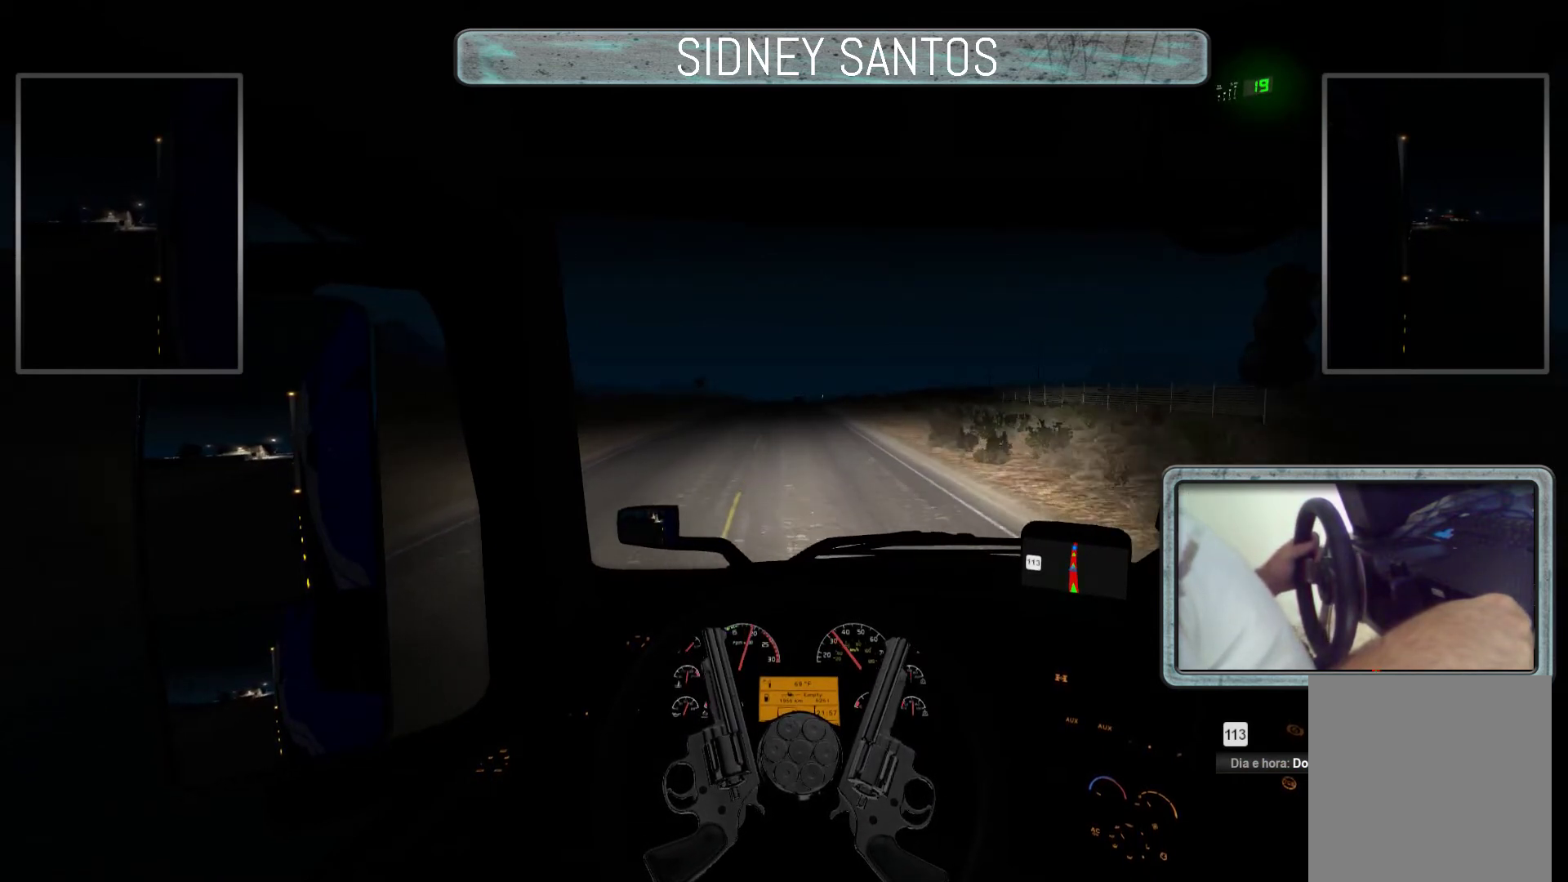
{"buttons": ["START"], "left_stick": "up", "events": []}
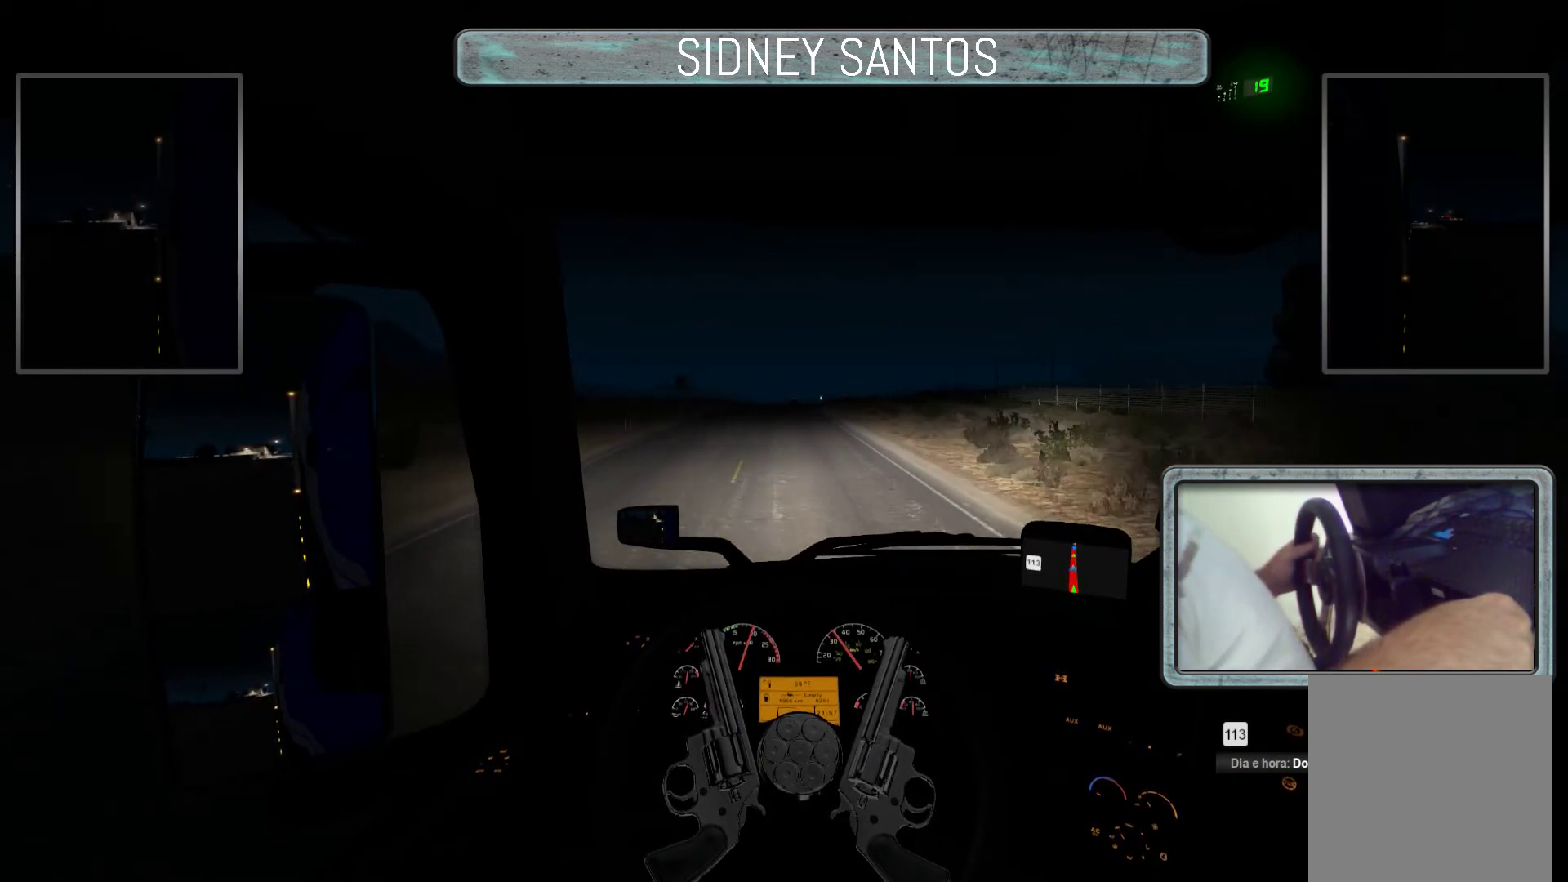
{"buttons": ["START"], "left_stick": "up", "events": []}
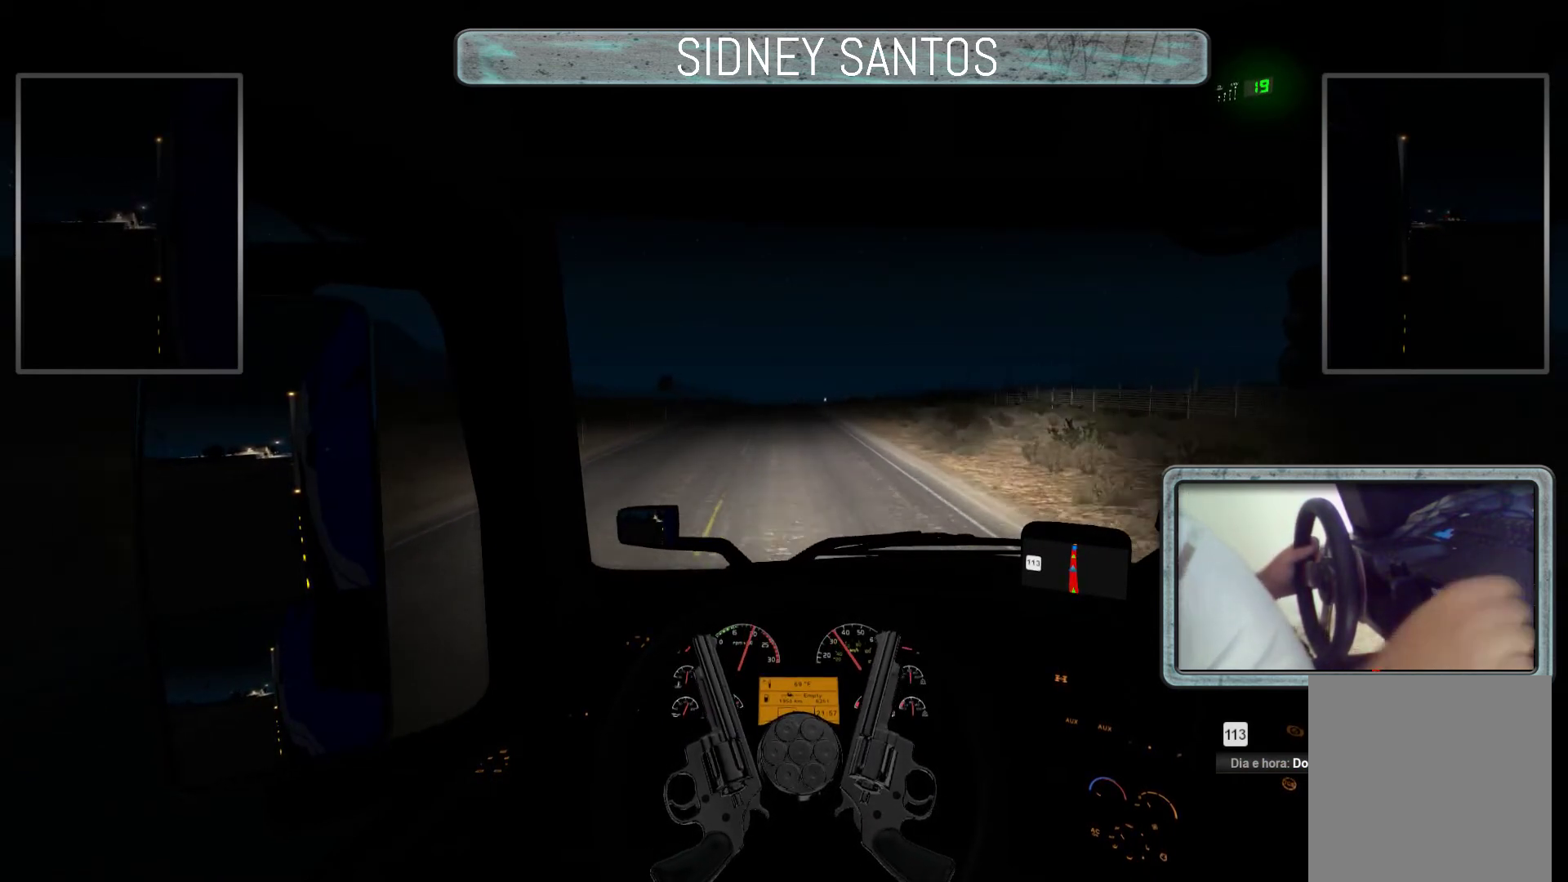
{"buttons": [], "left_stick": "center", "events": [[200, "left_stick", "center"], [267, "START", "up"]]}
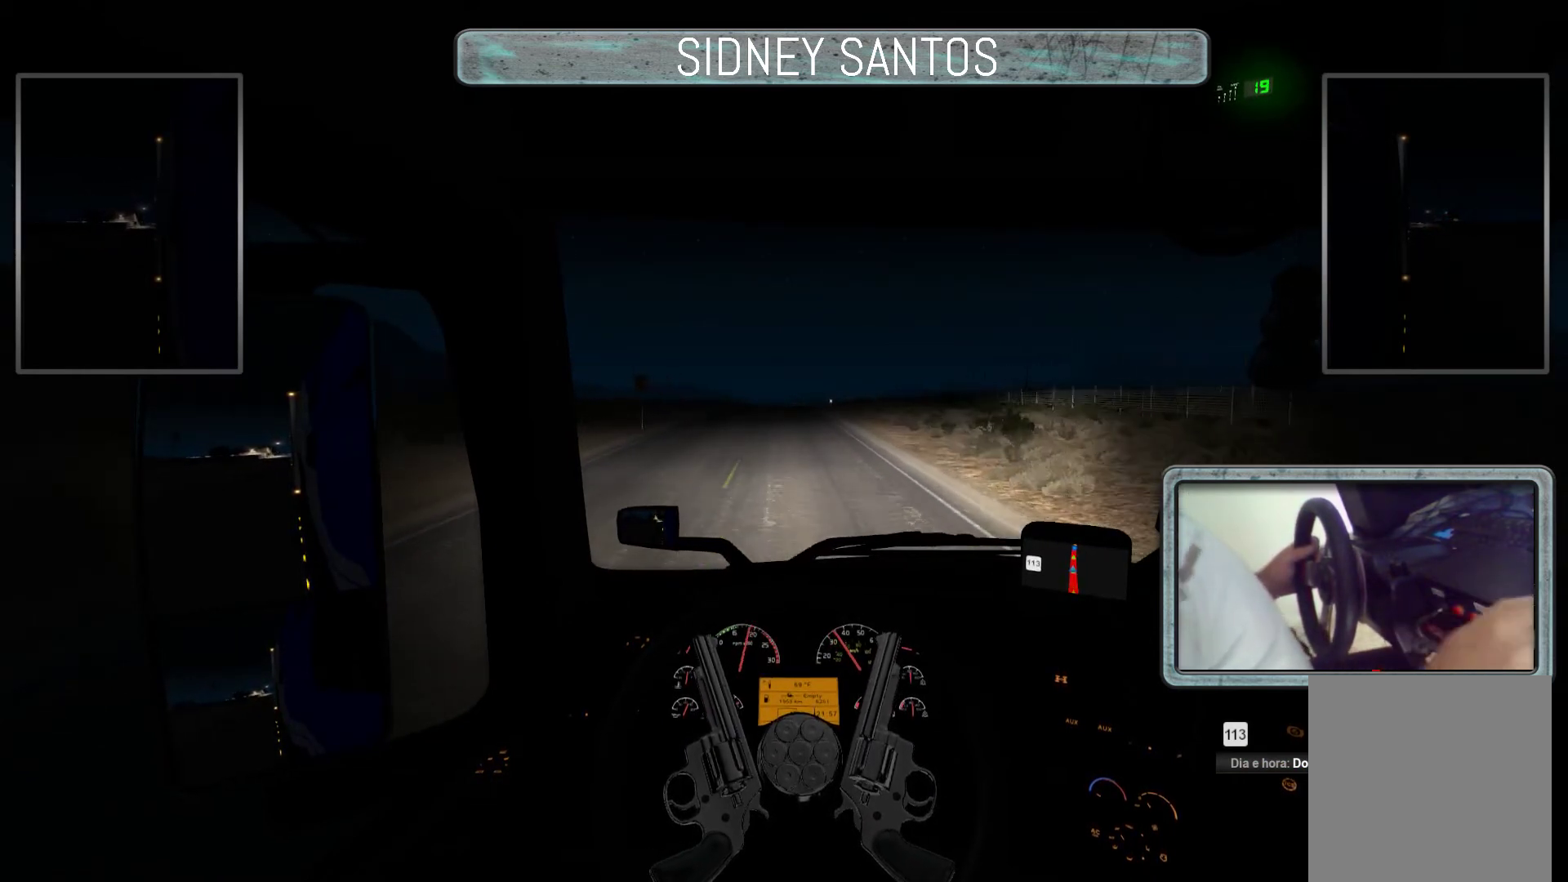
{"buttons": ["L3"], "left_stick": "up", "events": [[100, "L3", "down"], [467, "left_stick", "up"]]}
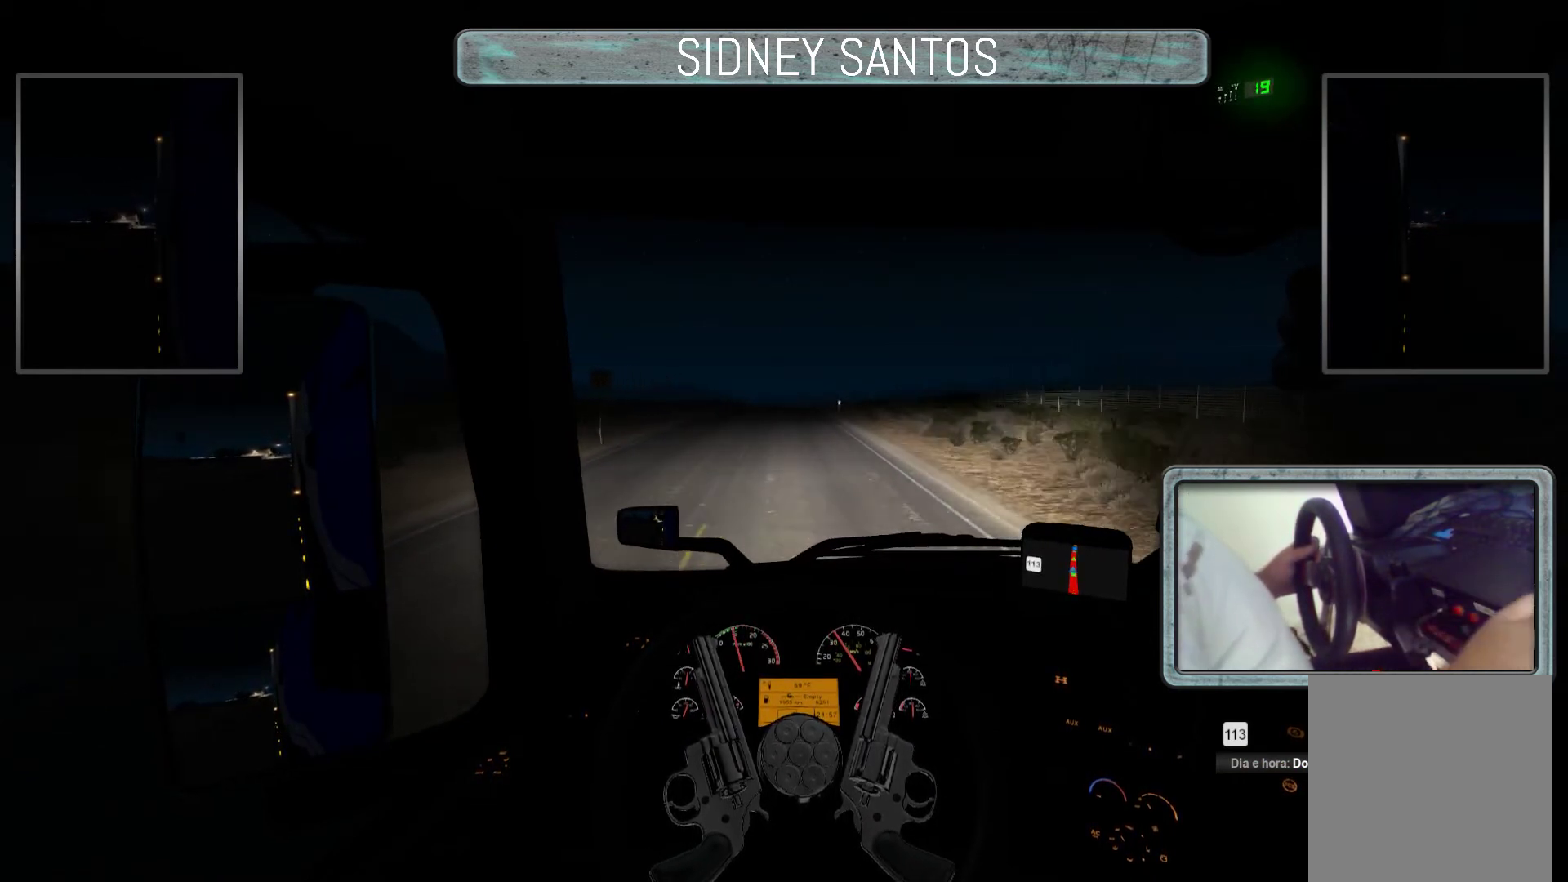
{"buttons": ["L3"], "left_stick": "up", "events": []}
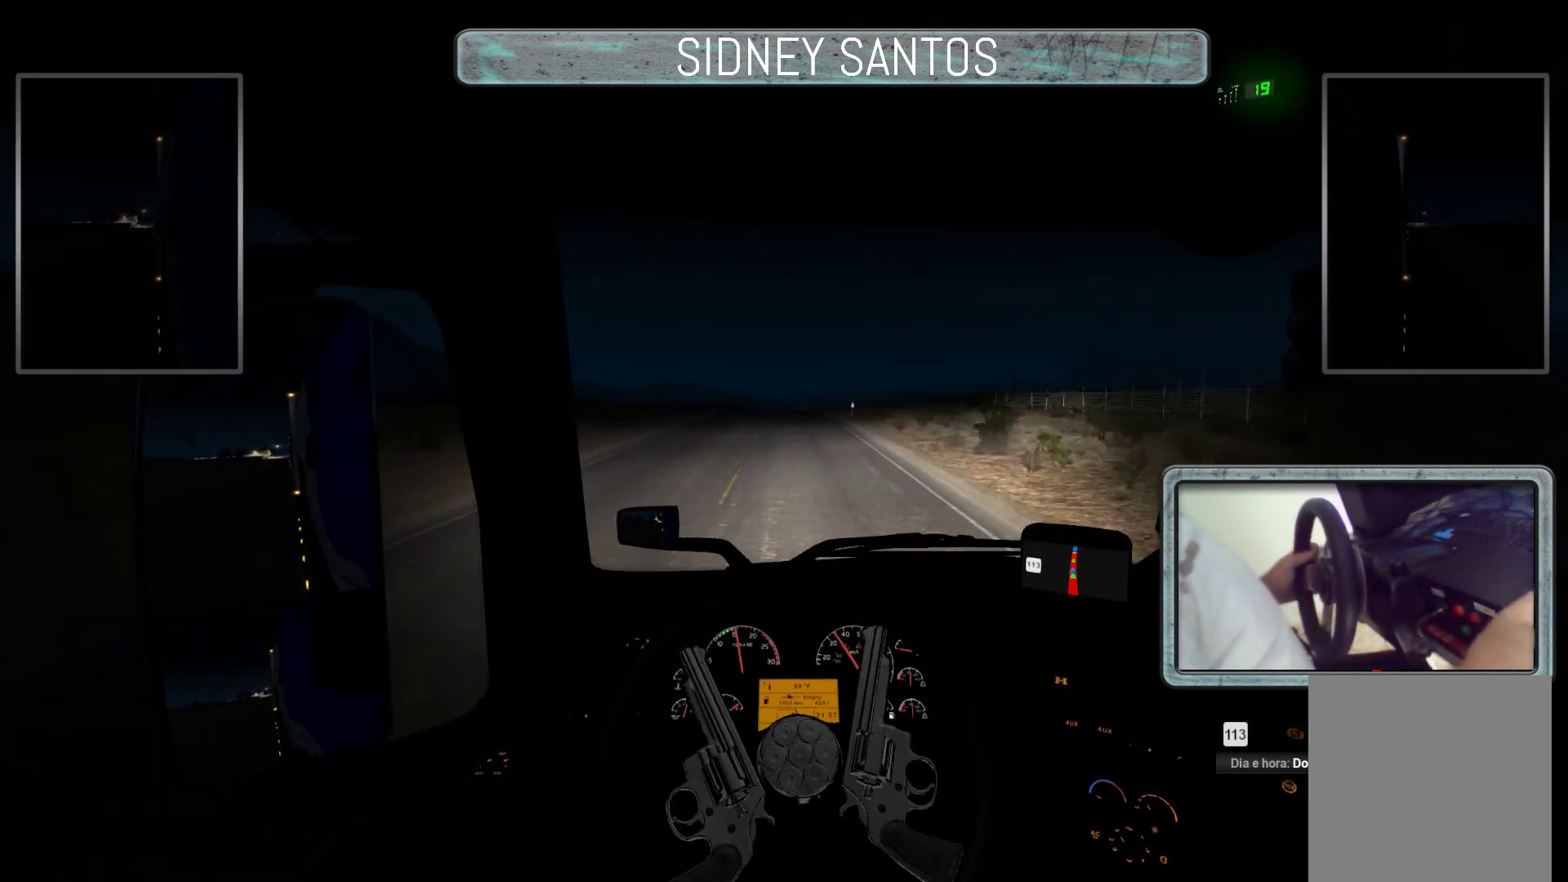
{"buttons": ["L3"], "left_stick": "up", "events": []}
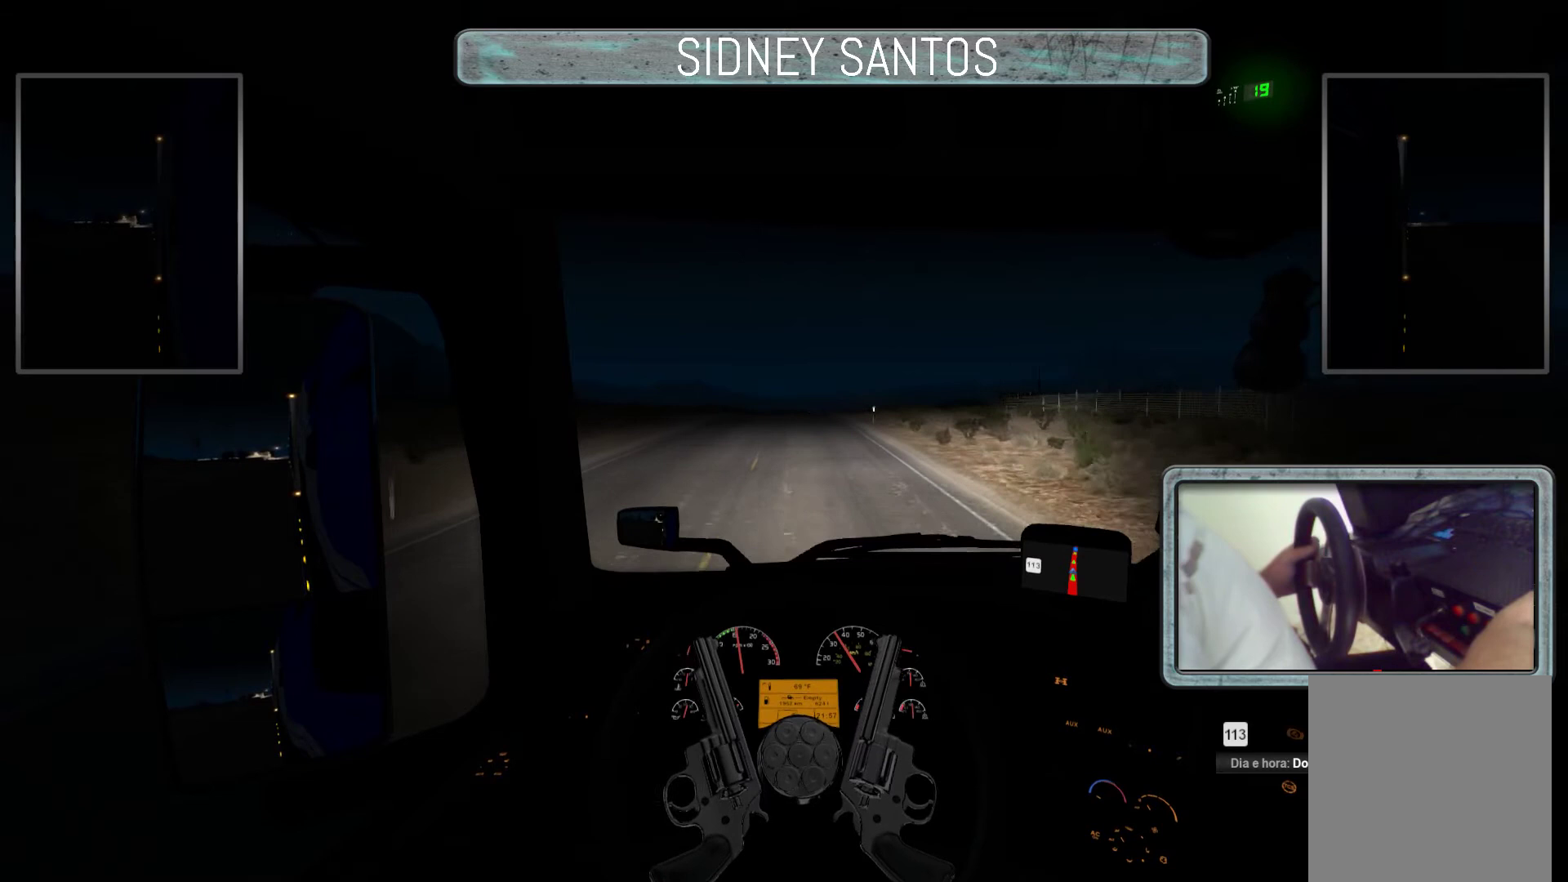
{"buttons": ["L3"], "left_stick": "up", "events": []}
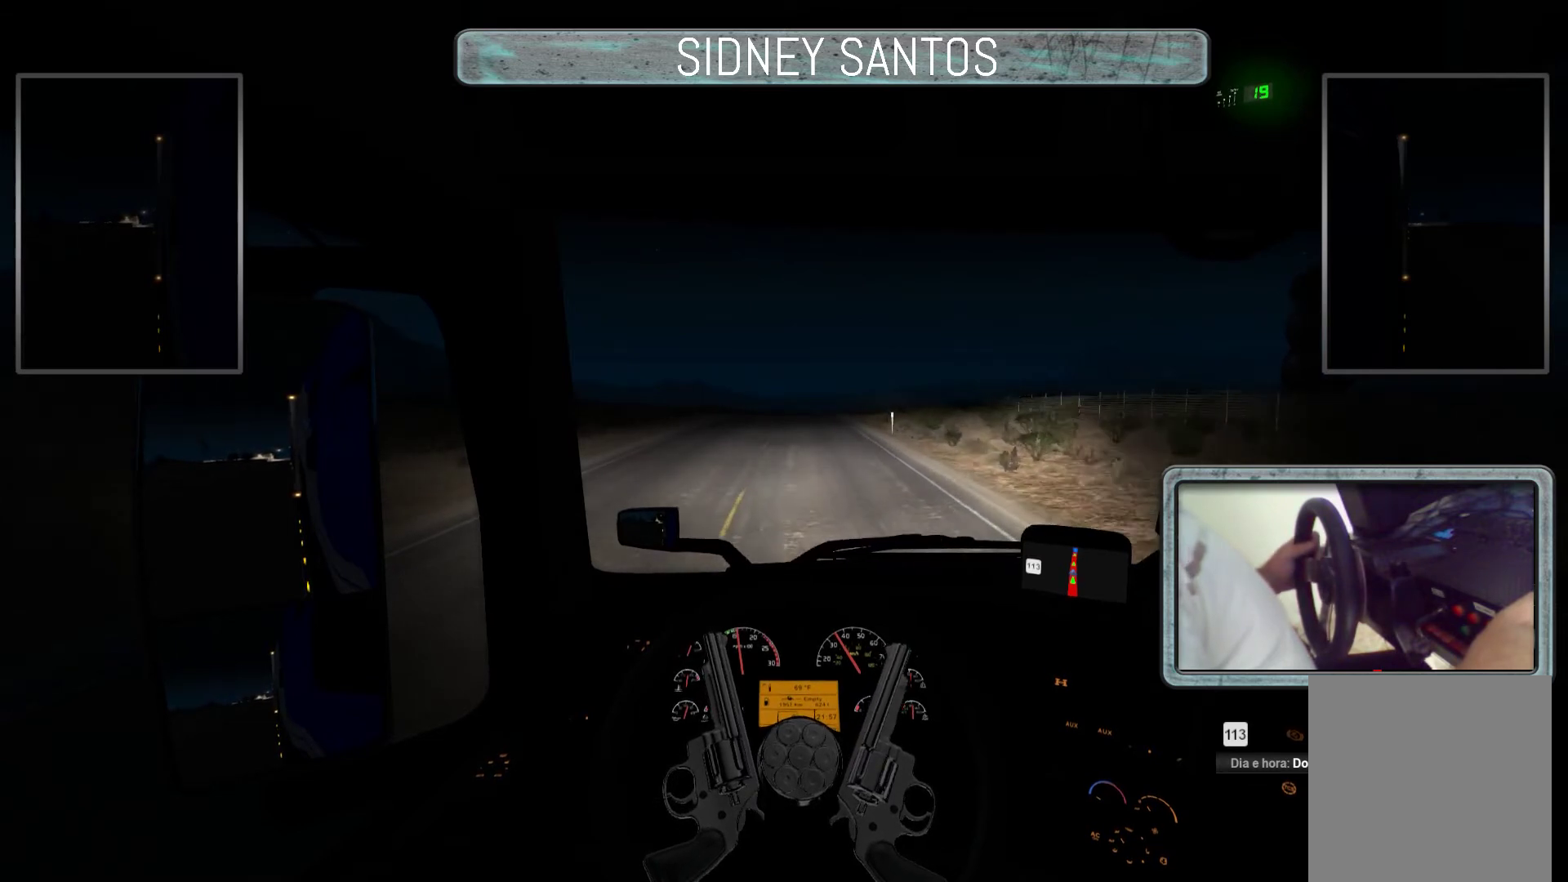
{"buttons": ["L3"], "left_stick": "up", "events": []}
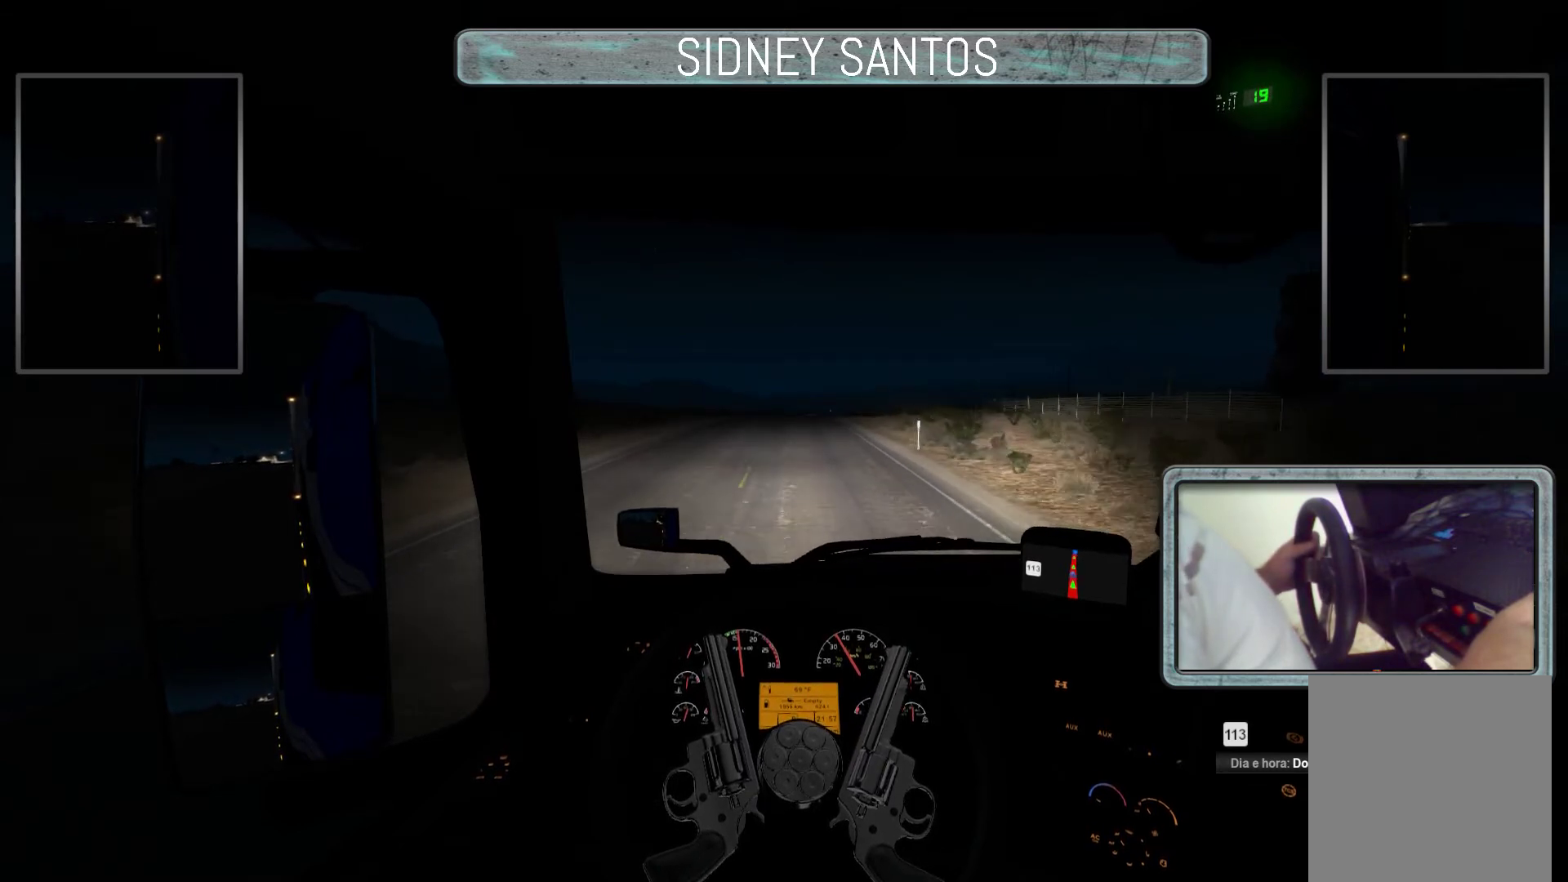
{"buttons": ["L3"], "left_stick": "up", "events": []}
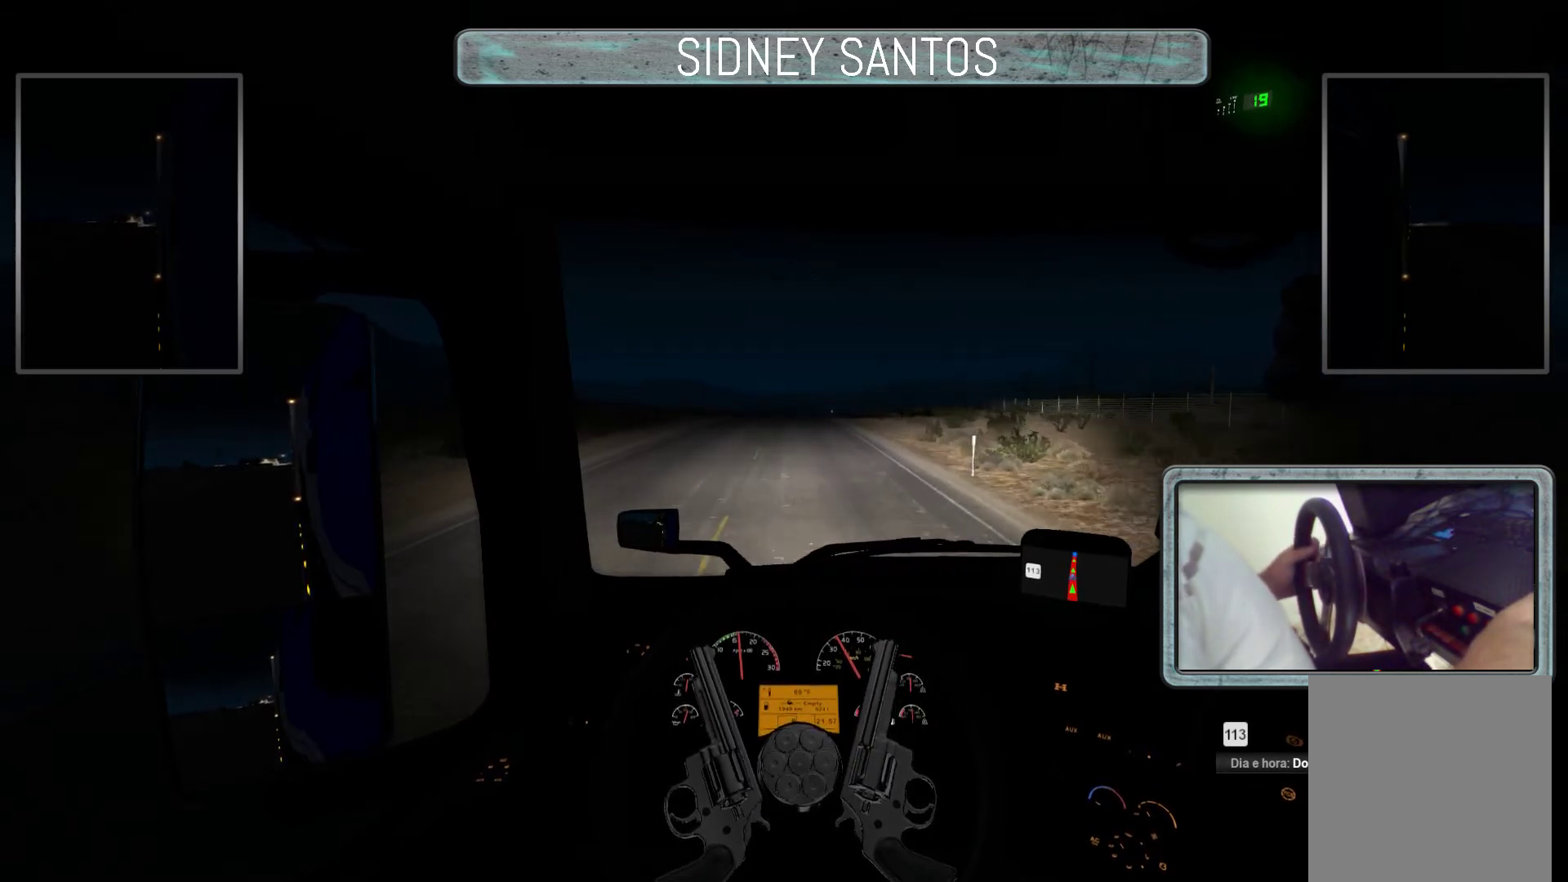
{"buttons": ["L3"], "left_stick": "up", "events": []}
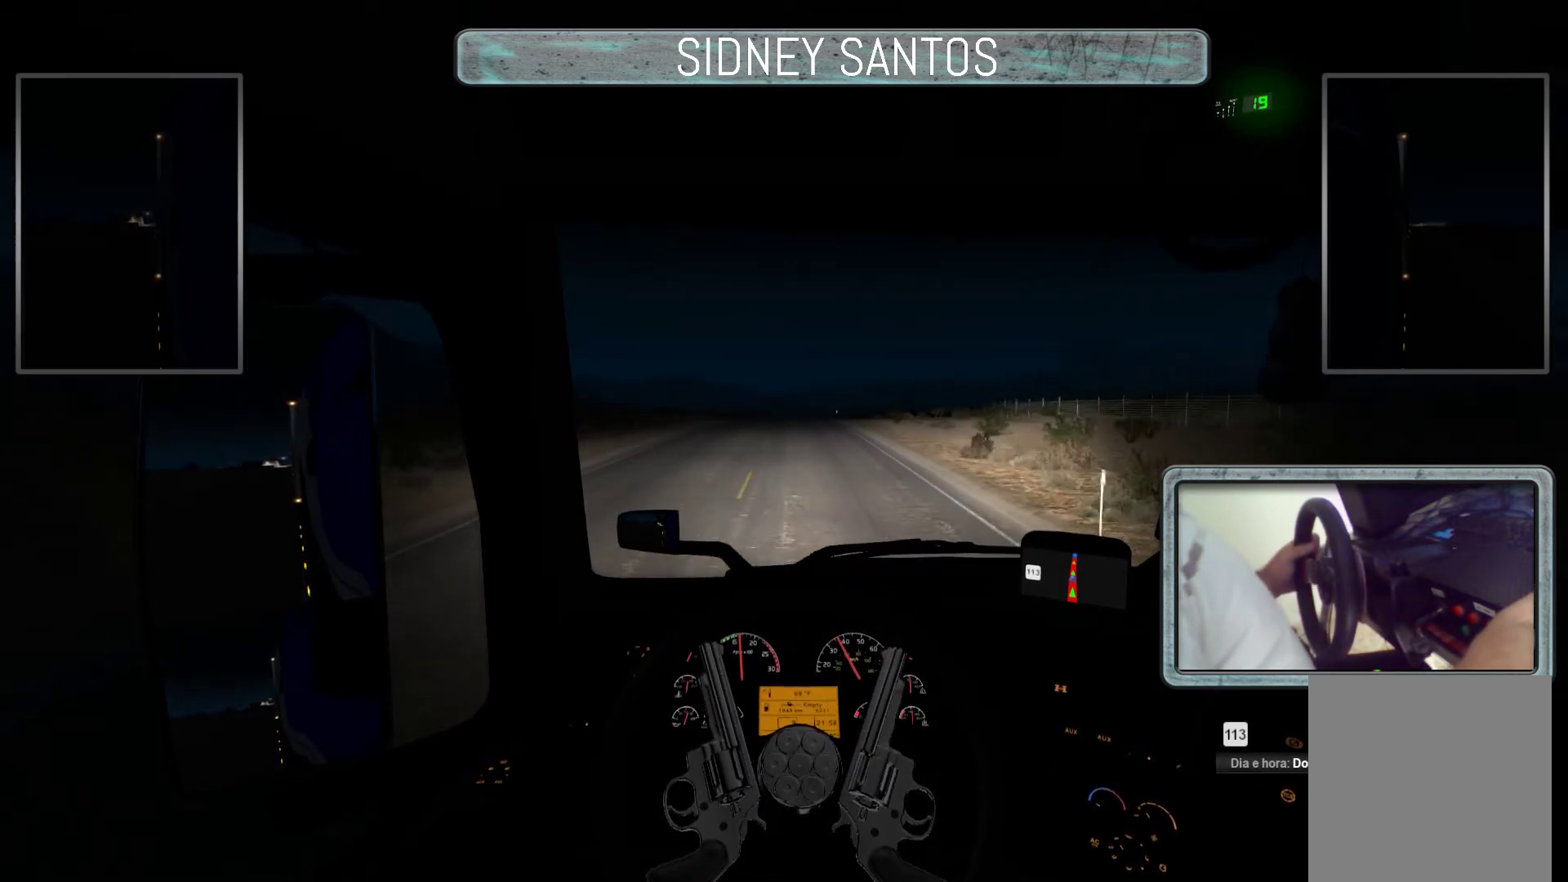
{"buttons": ["L3"], "left_stick": "up", "events": []}
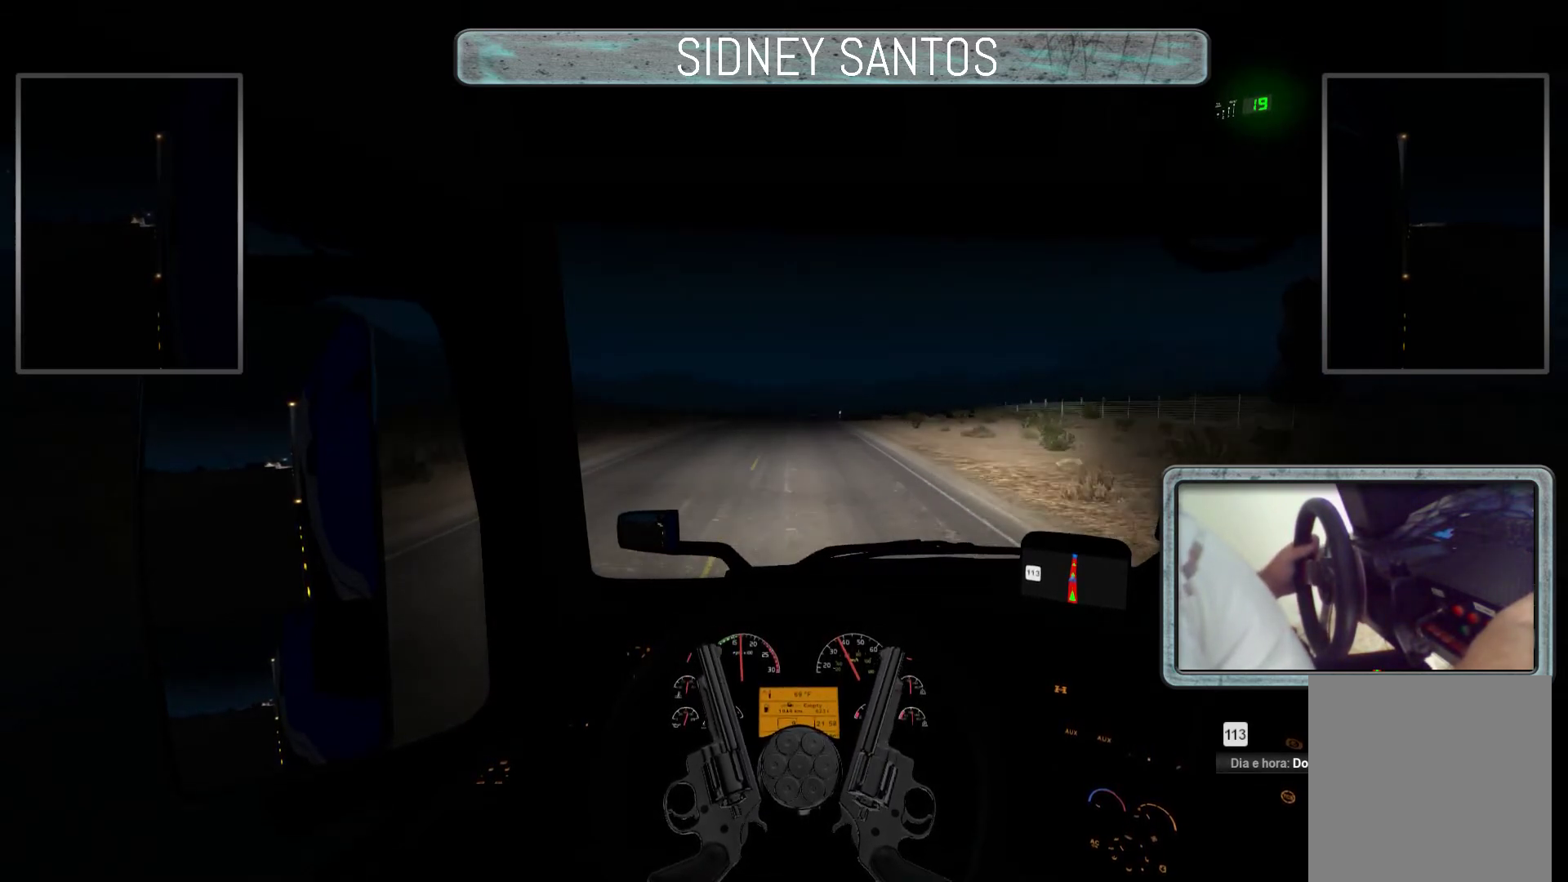
{"buttons": ["L3"], "left_stick": "up", "events": []}
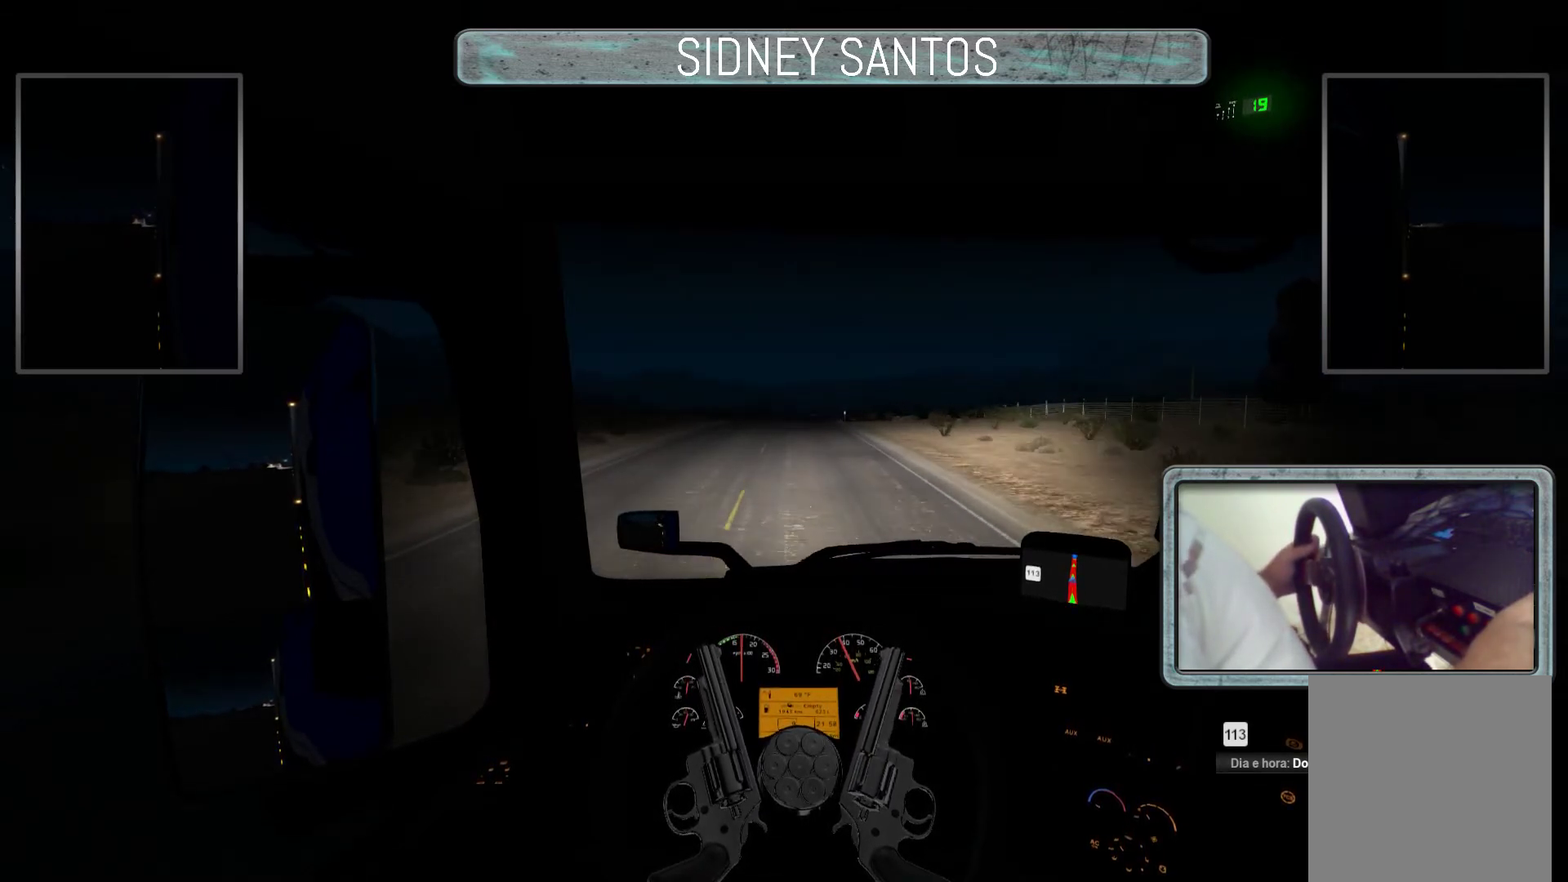
{"buttons": ["L3"], "left_stick": "up", "events": []}
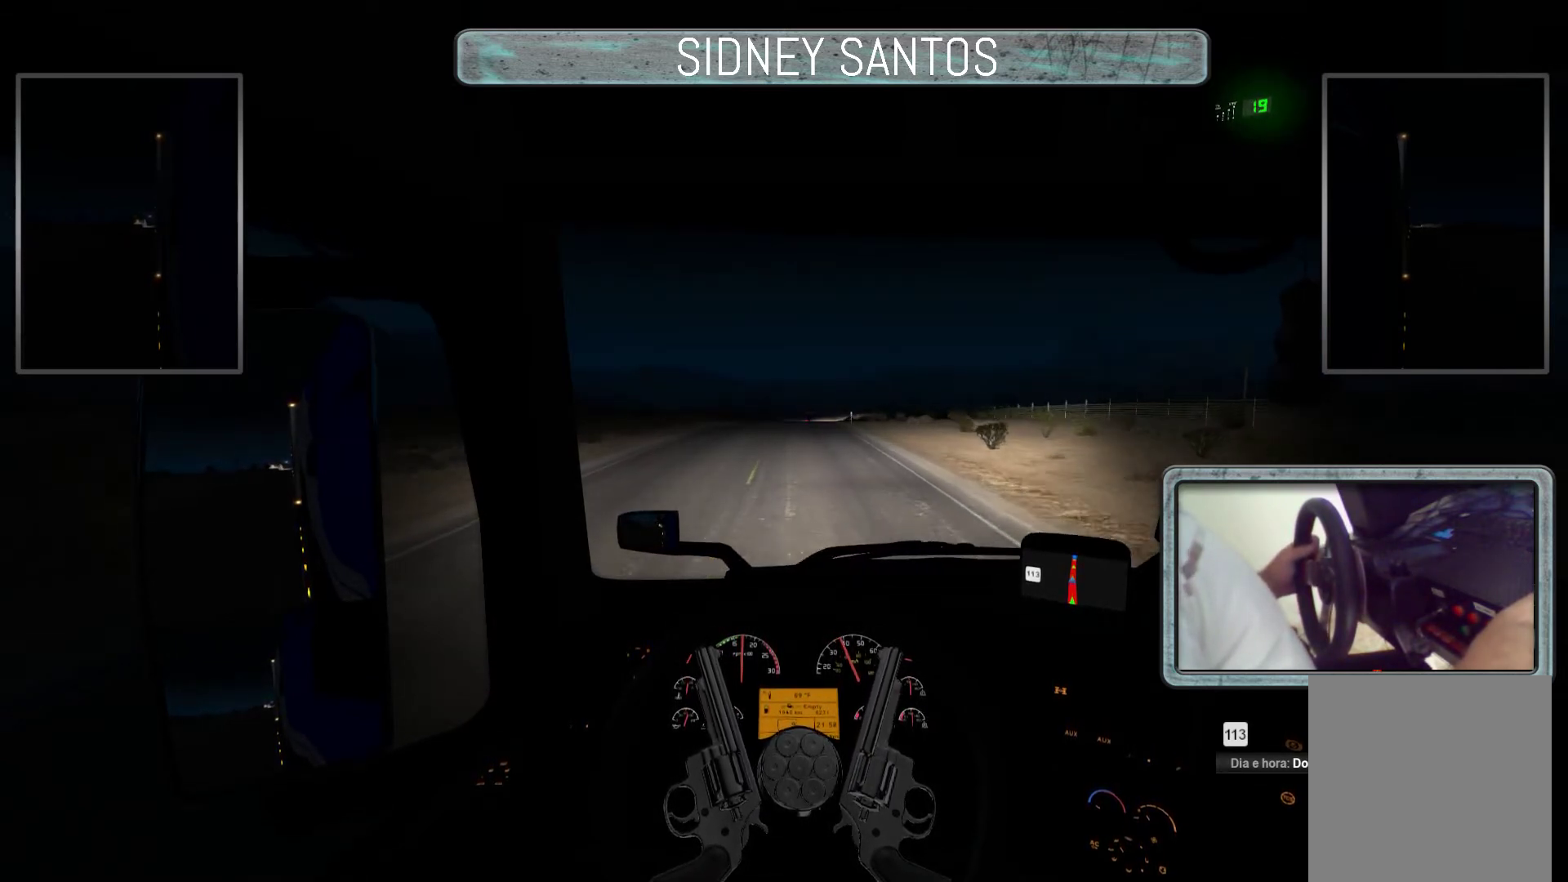
{"buttons": ["L3"], "left_stick": "up", "events": []}